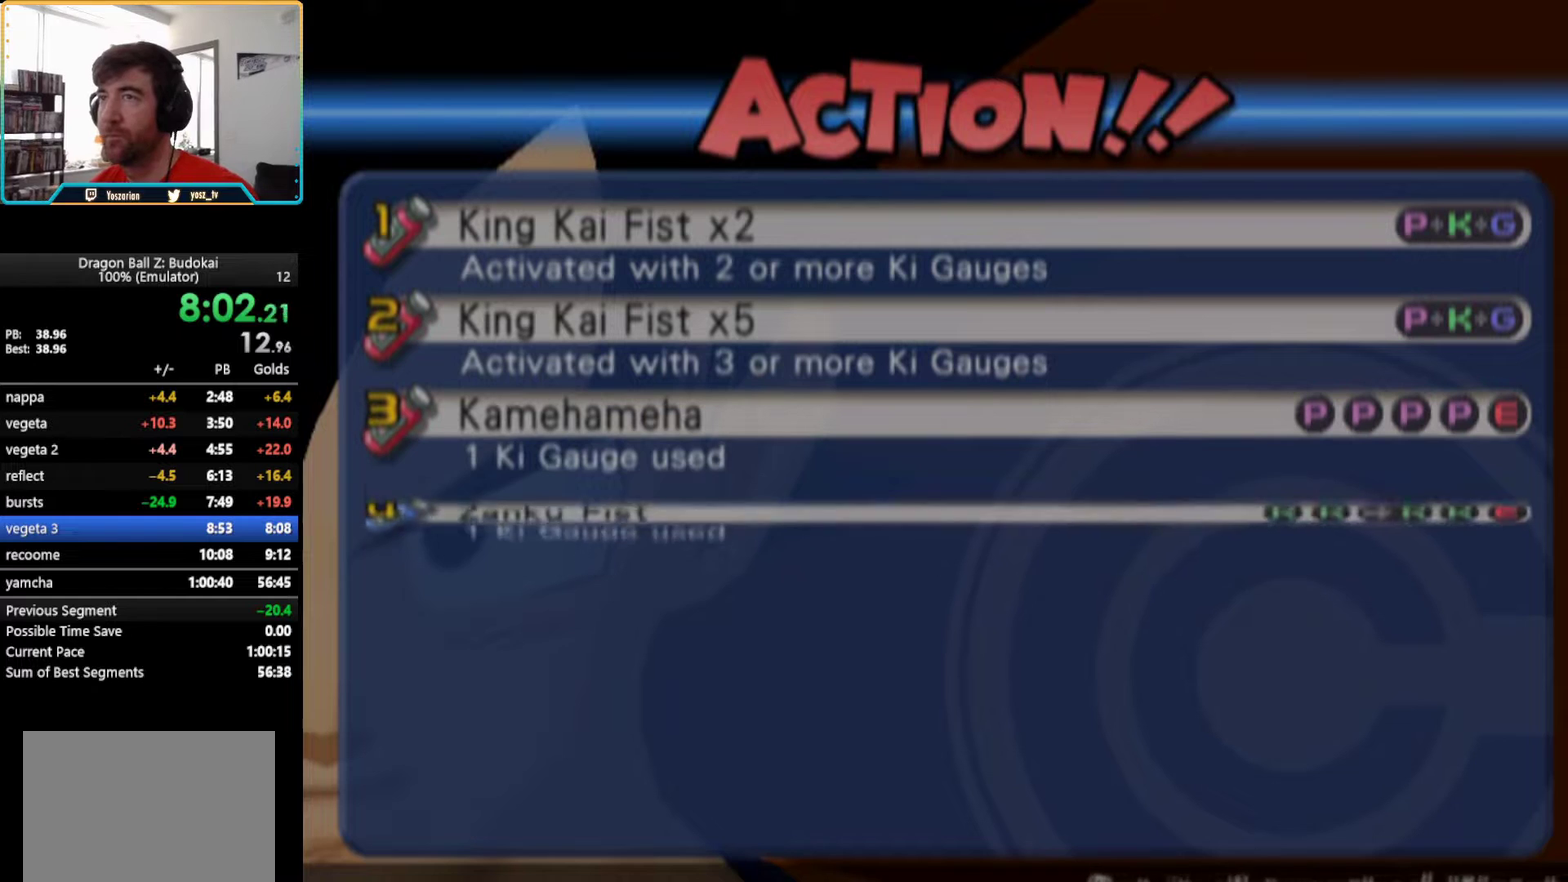
Gameplay with a controller (PlayStation layout); each line is a JSON object with the inputs held at the frame after it. "events" lists button and stick changes between this image and that frame as [ms after this image, input, new state], when the widget could be followed in between. Not read: L3 R3.
{"buttons": ["START"], "left_stick": "center", "right_stick": "center", "events": [[33, "START", "up"], [283, "START", "down"], [400, "START", "up"], [467, "START", "down"]]}
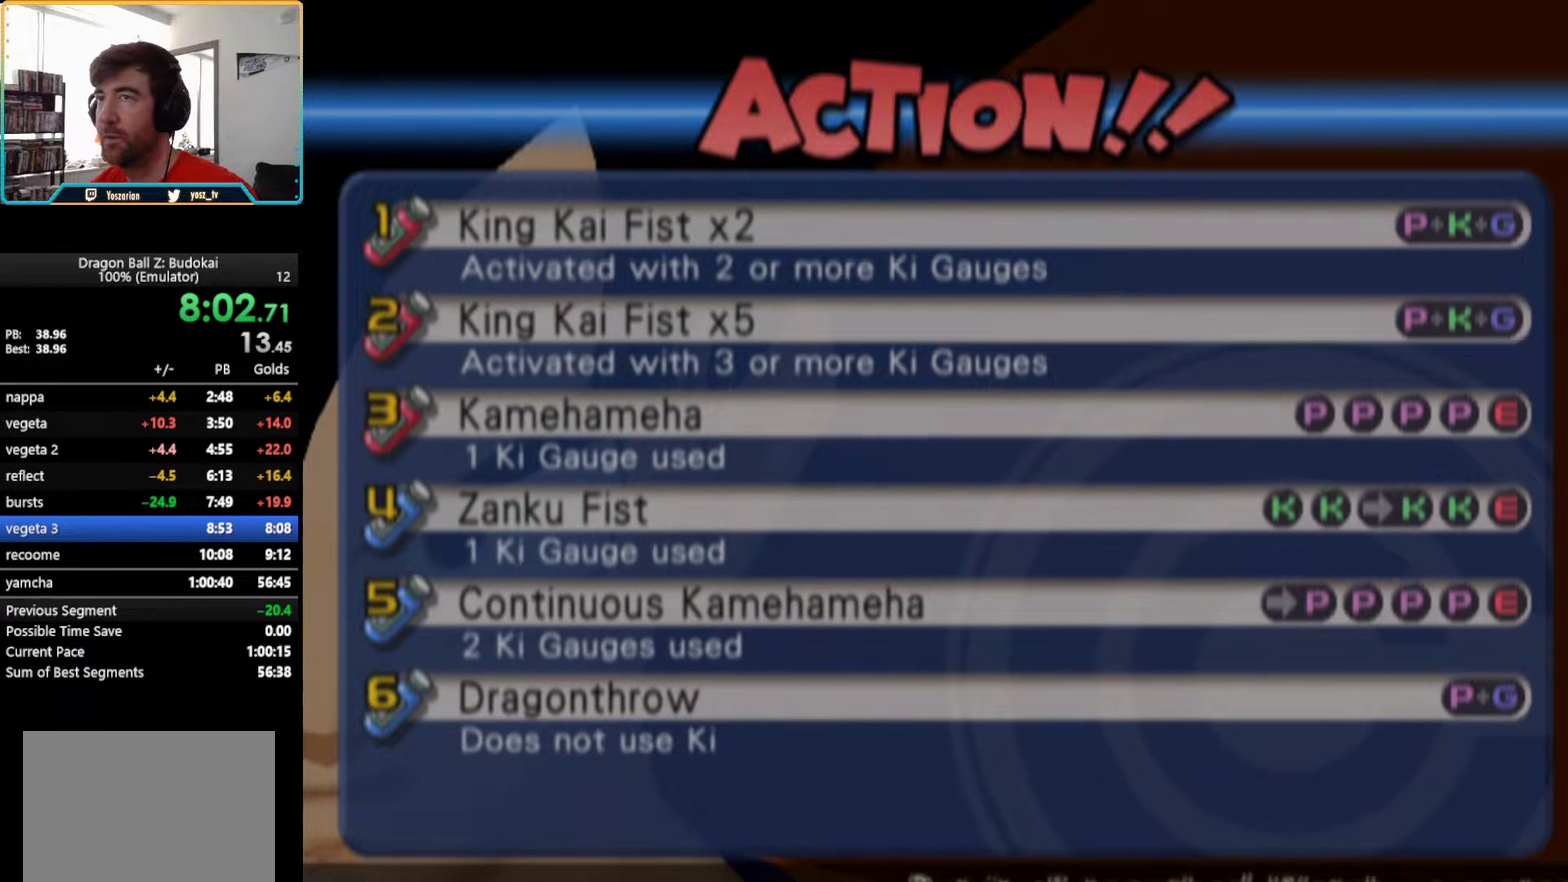
{"buttons": [], "left_stick": "center", "right_stick": "center", "events": [[83, "START", "up"], [167, "START", "down"], [267, "START", "up"], [367, "START", "down"], [483, "START", "up"]]}
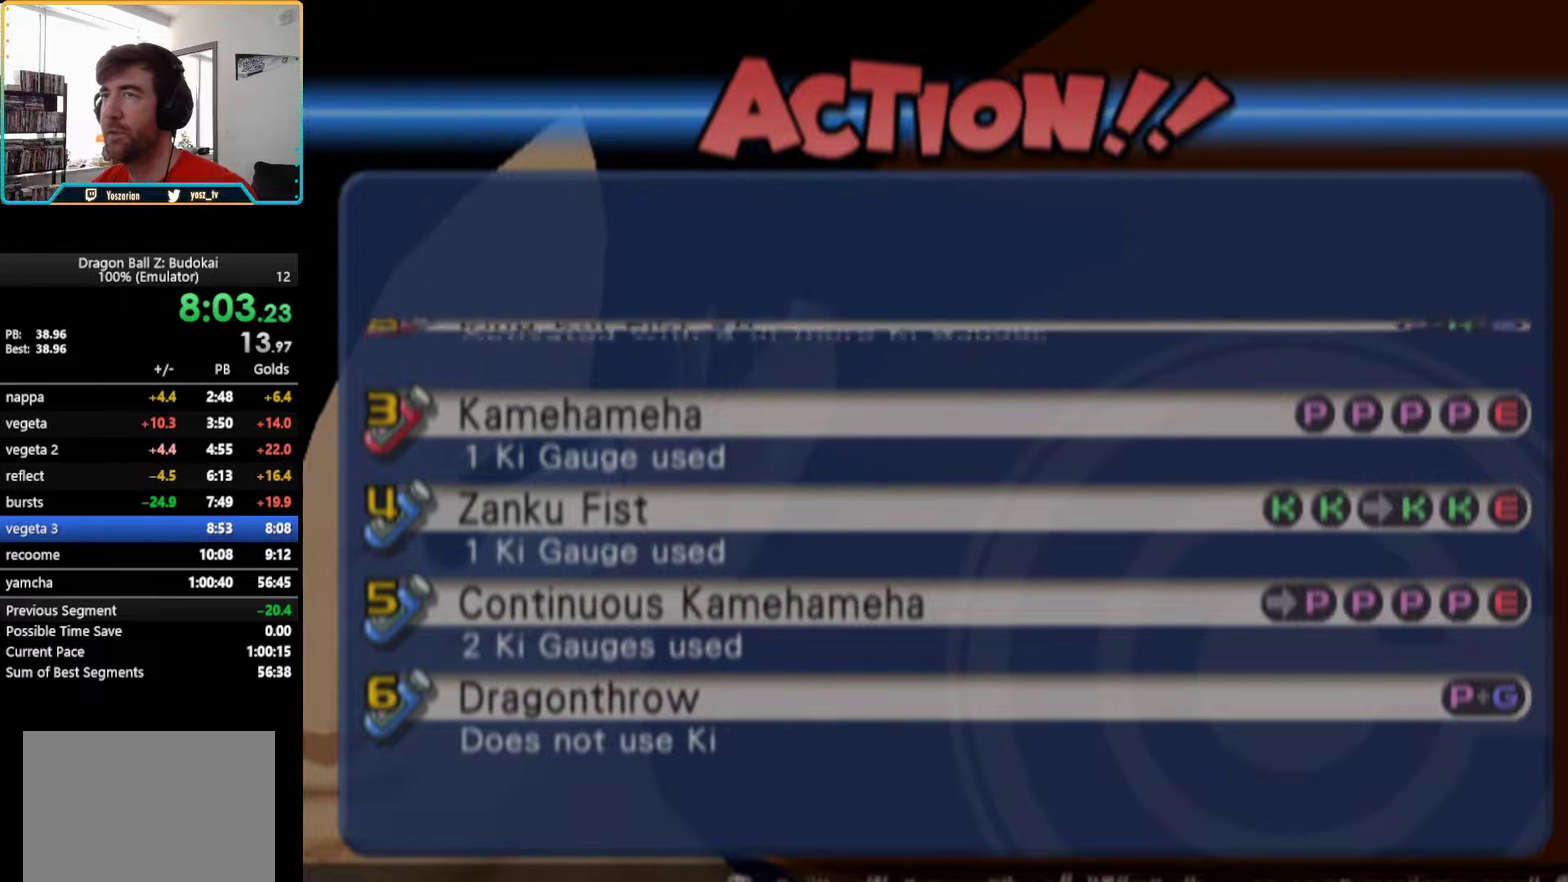
{"buttons": ["START"], "left_stick": "center", "right_stick": "center", "events": [[67, "START", "down"], [183, "START", "up"], [267, "START", "down"], [400, "START", "up"], [483, "START", "down"]]}
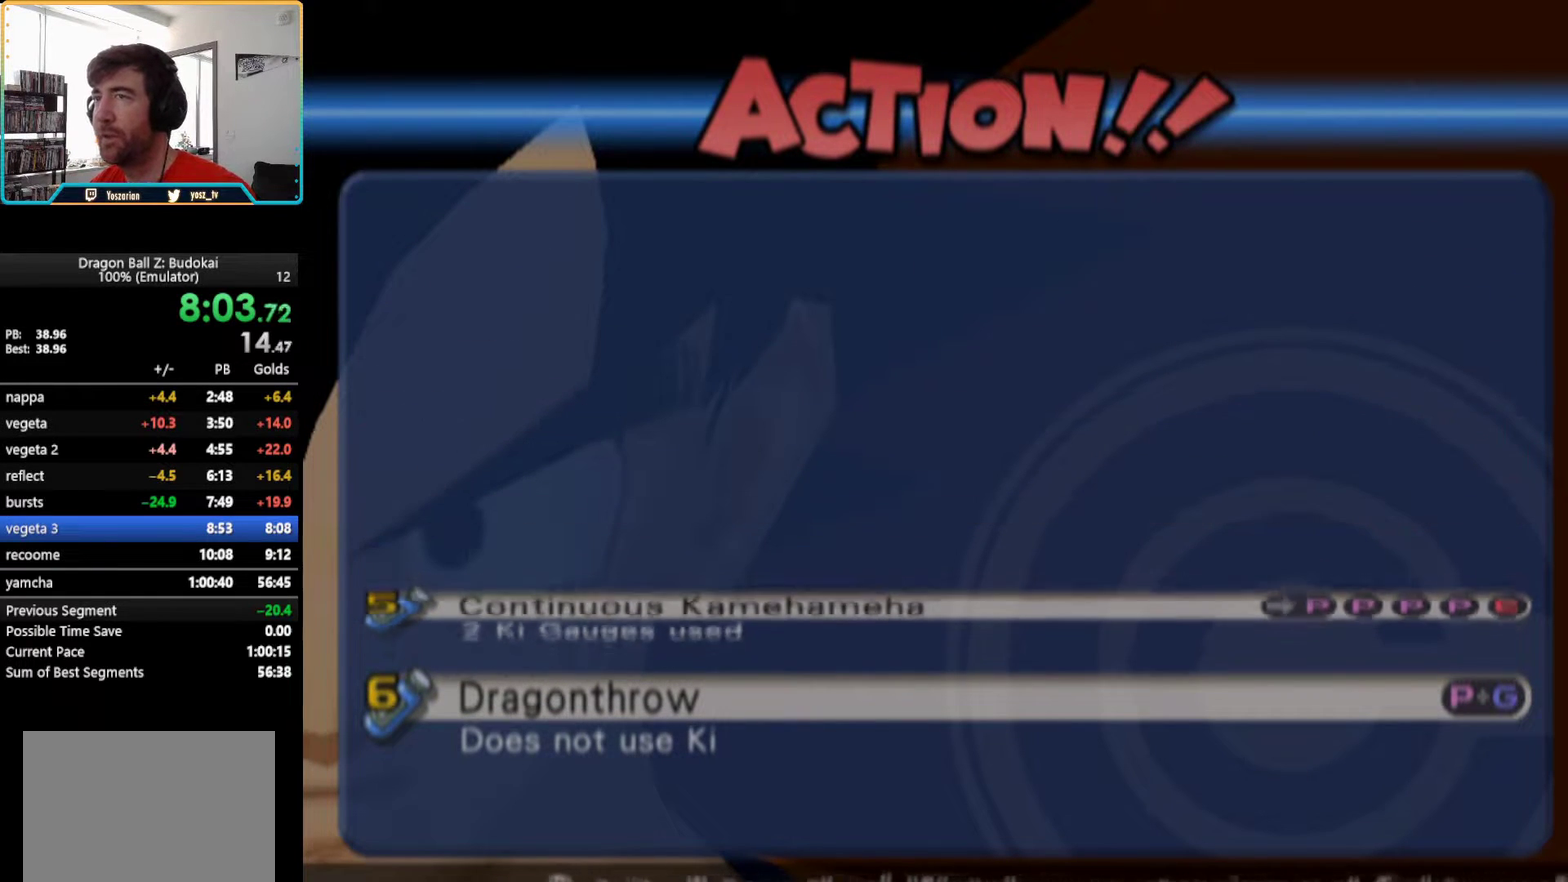
{"buttons": [], "left_stick": "center", "right_stick": "center", "events": [[100, "START", "up"]]}
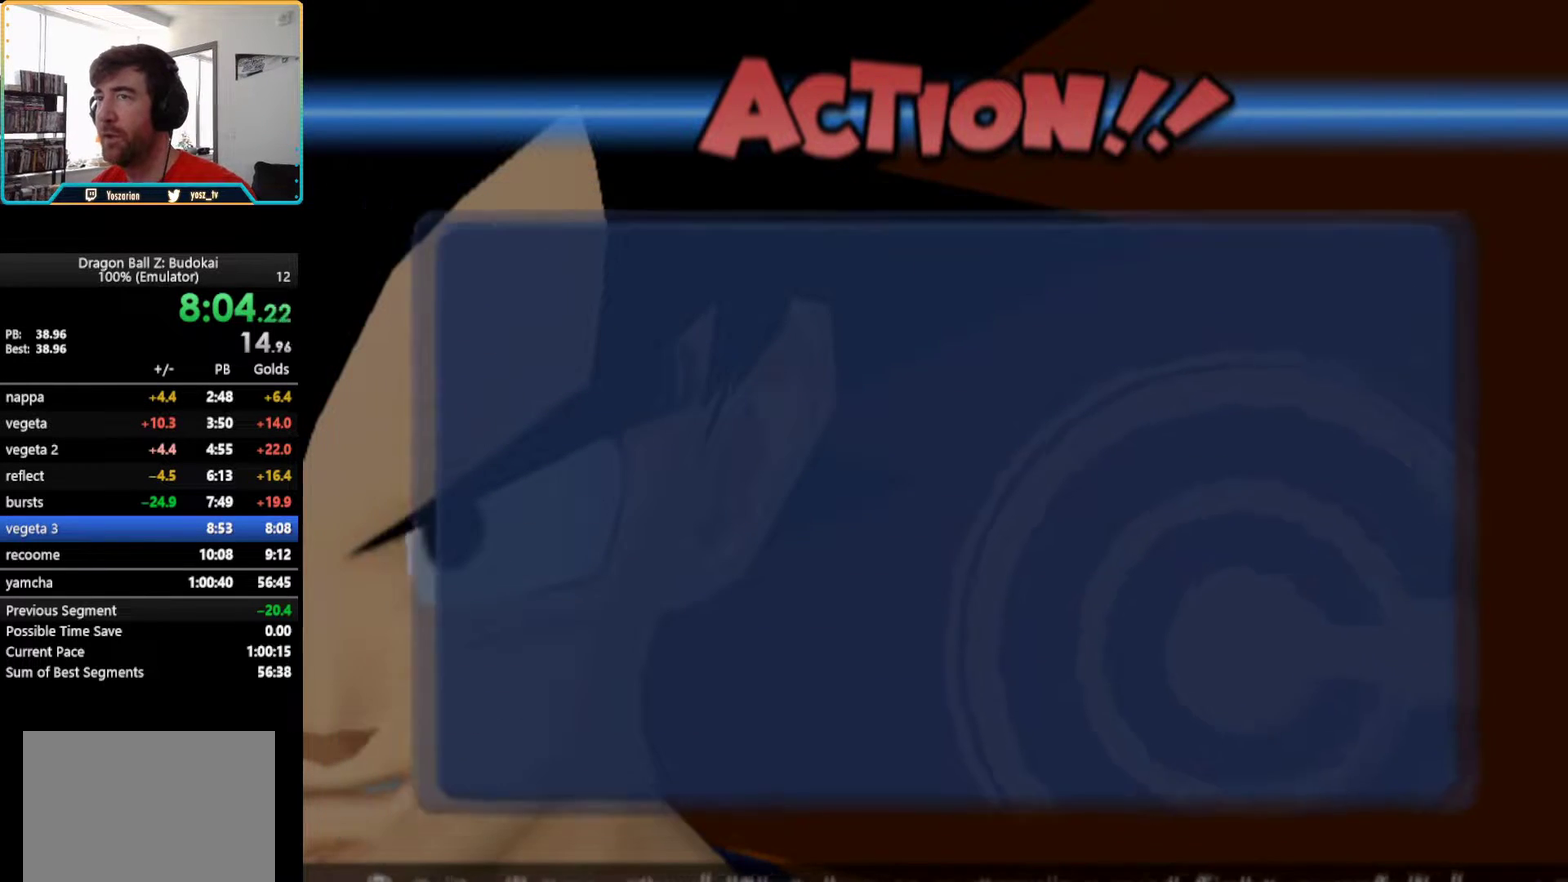
{"buttons": [], "left_stick": "center", "right_stick": "center", "events": [[200, "START", "down"], [350, "START", "up"]]}
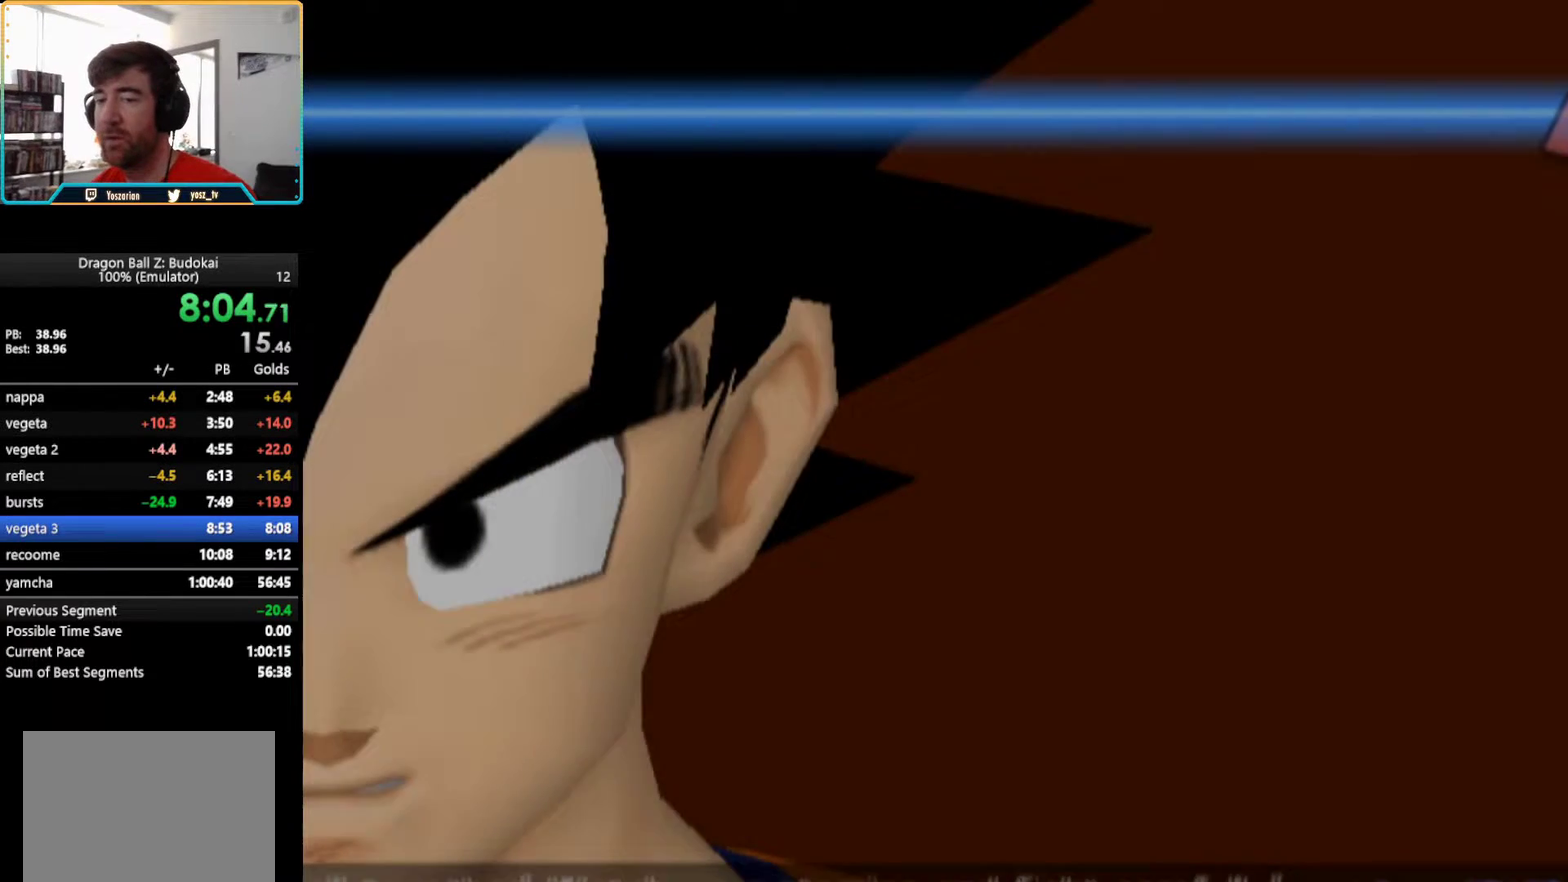
{"buttons": [], "left_stick": "center", "right_stick": "center", "events": [[283, "START", "down"], [417, "START", "up"]]}
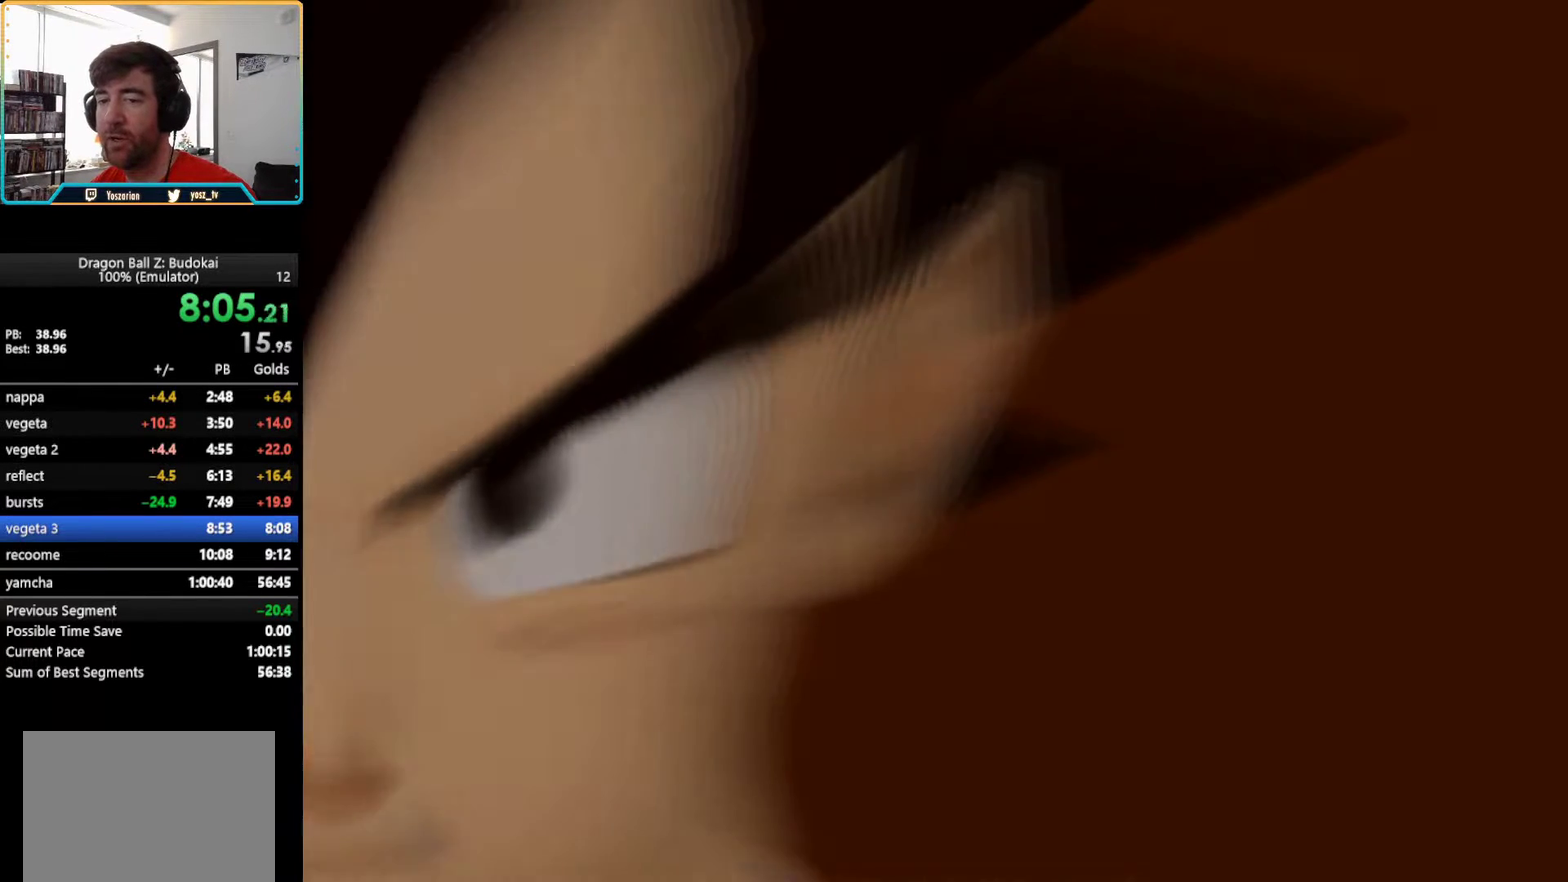
{"buttons": [], "left_stick": "center", "right_stick": "center", "events": [[300, "START", "down"], [400, "START", "up"]]}
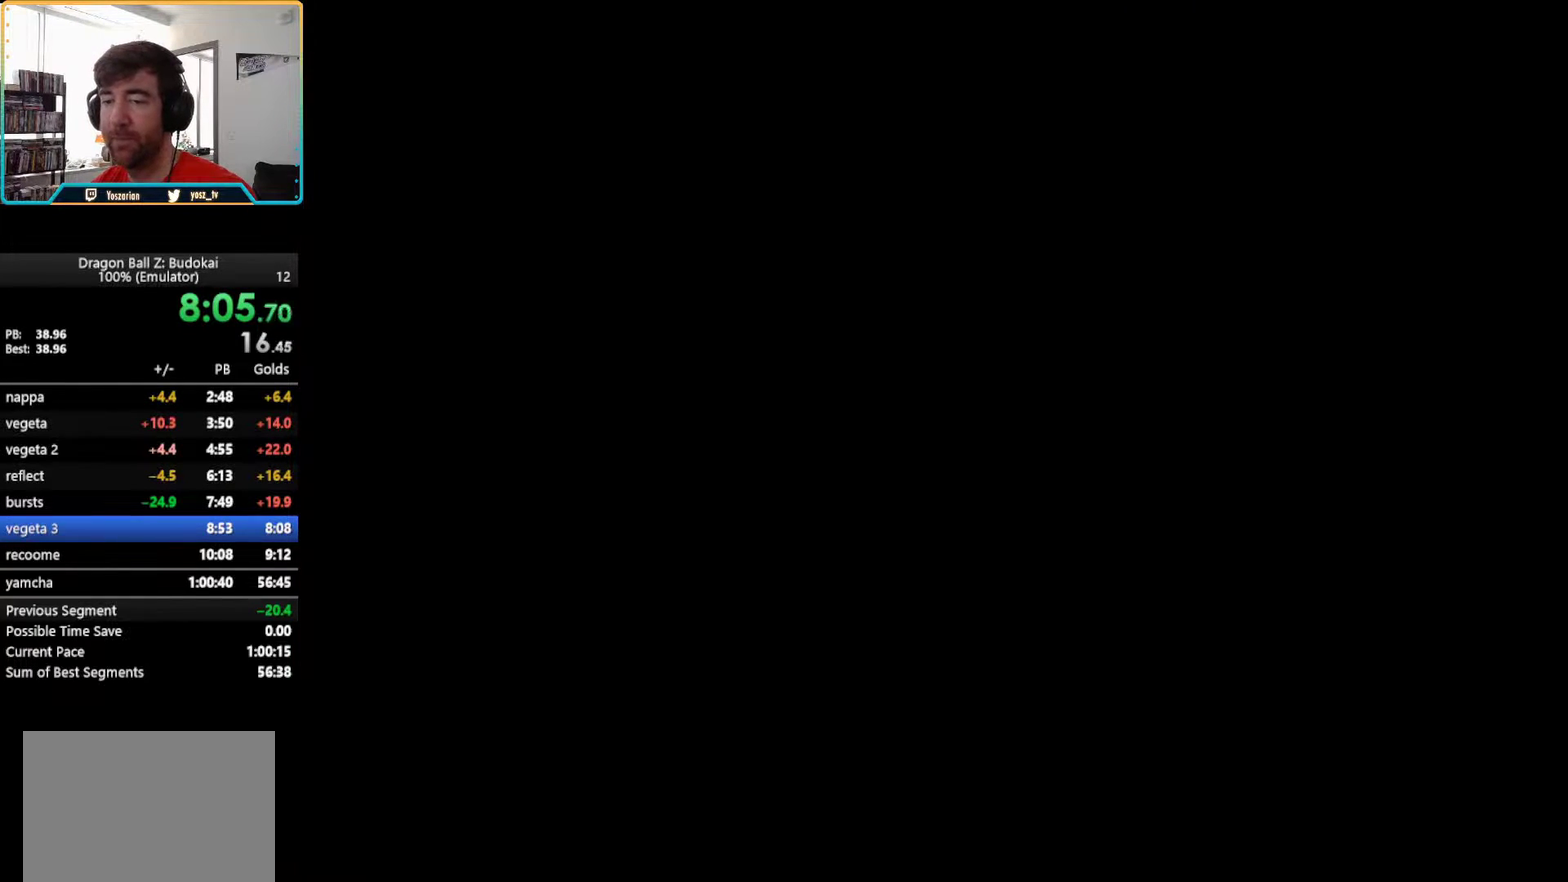
{"buttons": ["DPAD_RIGHT"], "left_stick": "center", "right_stick": "center", "events": [[350, "DPAD_RIGHT", "down"], [417, "DPAD_RIGHT", "up"], [483, "DPAD_RIGHT", "down"]]}
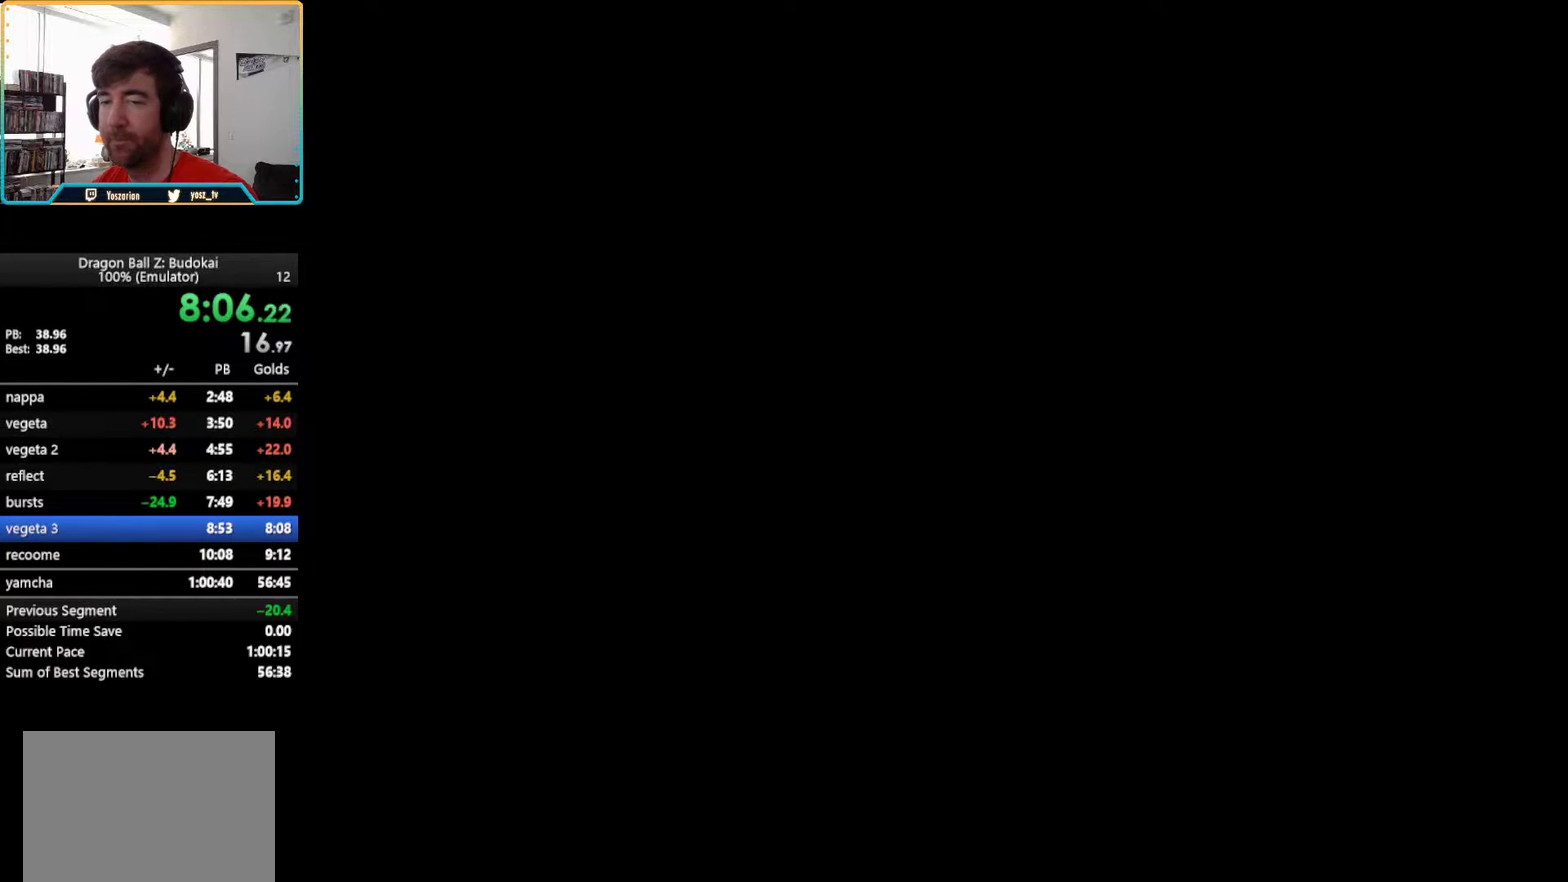
{"buttons": ["DPAD_RIGHT"], "left_stick": "center", "right_stick": "center", "events": [[133, "DPAD_RIGHT", "up"], [283, "DPAD_RIGHT", "down"], [333, "DPAD_RIGHT", "up"], [417, "DPAD_RIGHT", "down"]]}
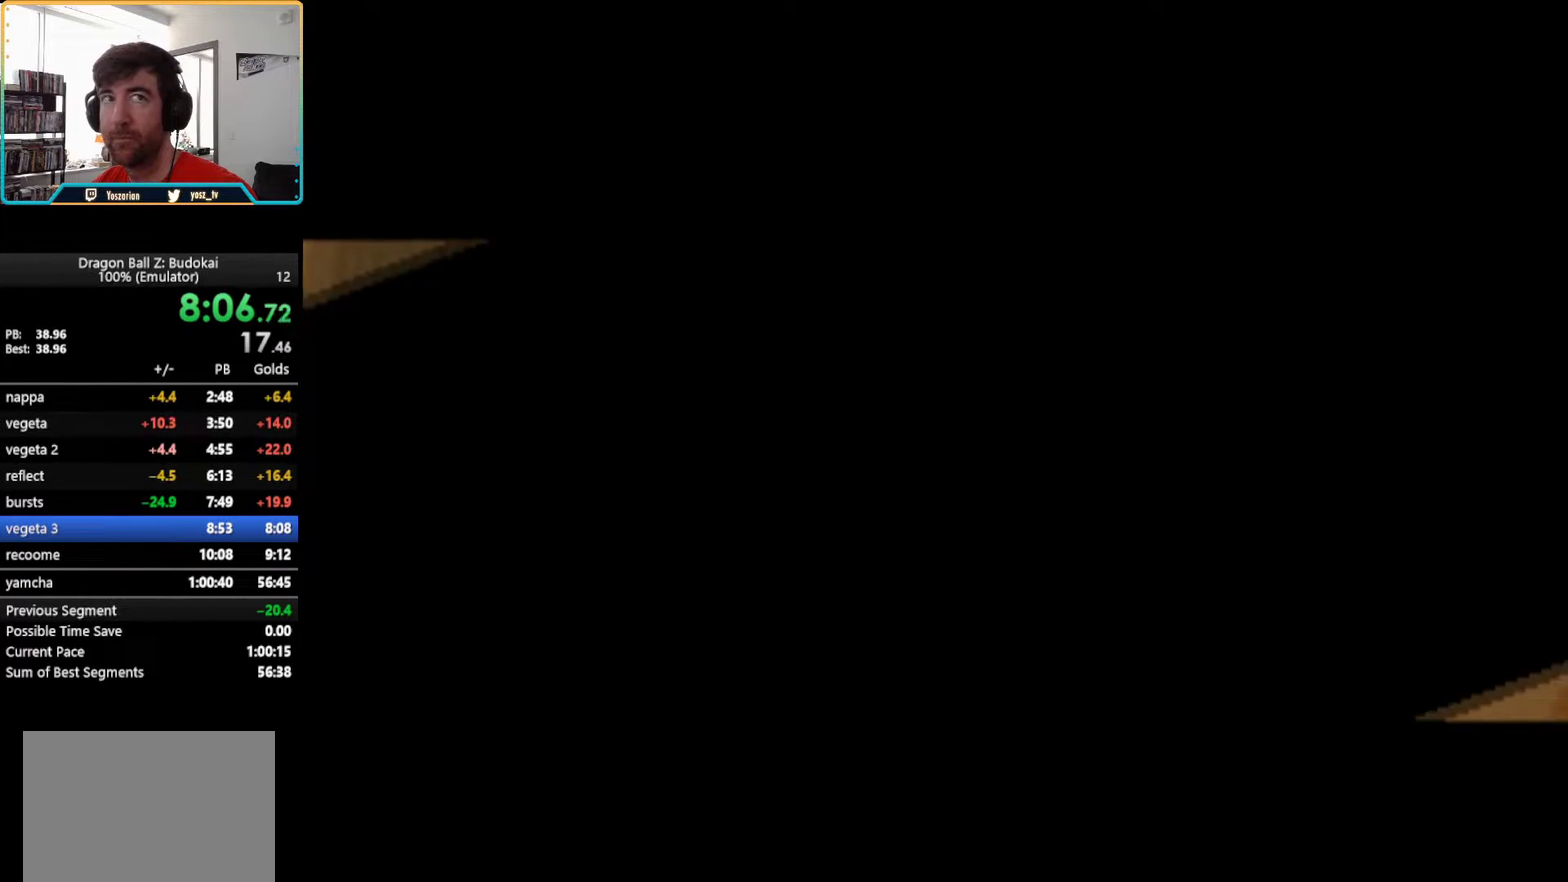
{"buttons": [], "left_stick": "center", "right_stick": "center", "events": [[33, "DPAD_RIGHT", "up"], [317, "DPAD_RIGHT", "down"], [433, "DPAD_RIGHT", "up"]]}
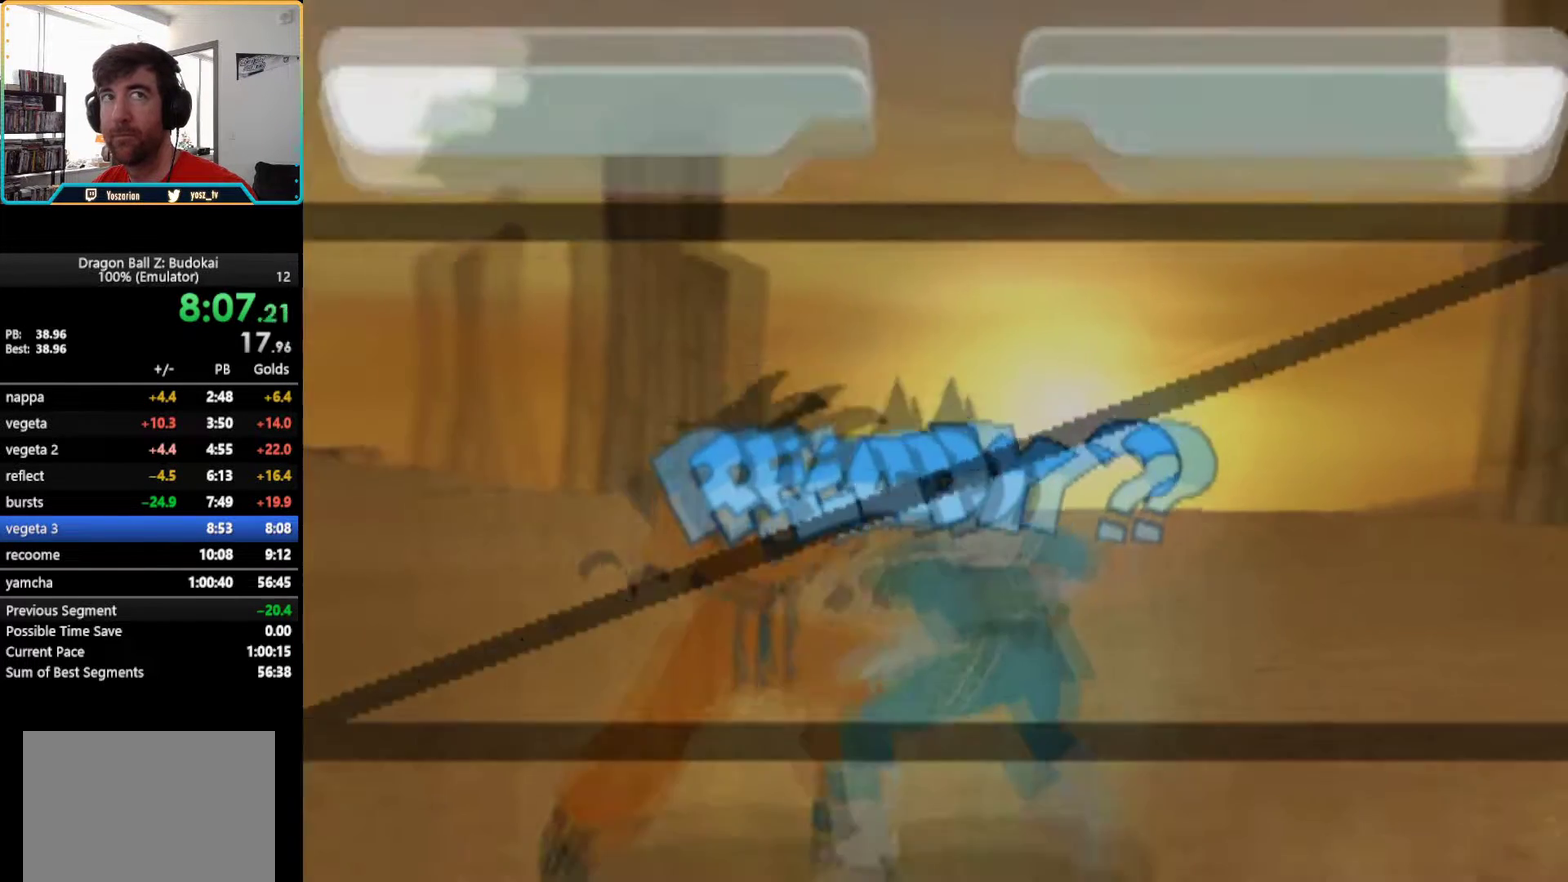
{"buttons": [], "left_stick": "center", "right_stick": "center", "events": [[200, "DPAD_RIGHT", "down"], [250, "DPAD_RIGHT", "up"], [333, "DPAD_RIGHT", "down"], [450, "DPAD_RIGHT", "up"]]}
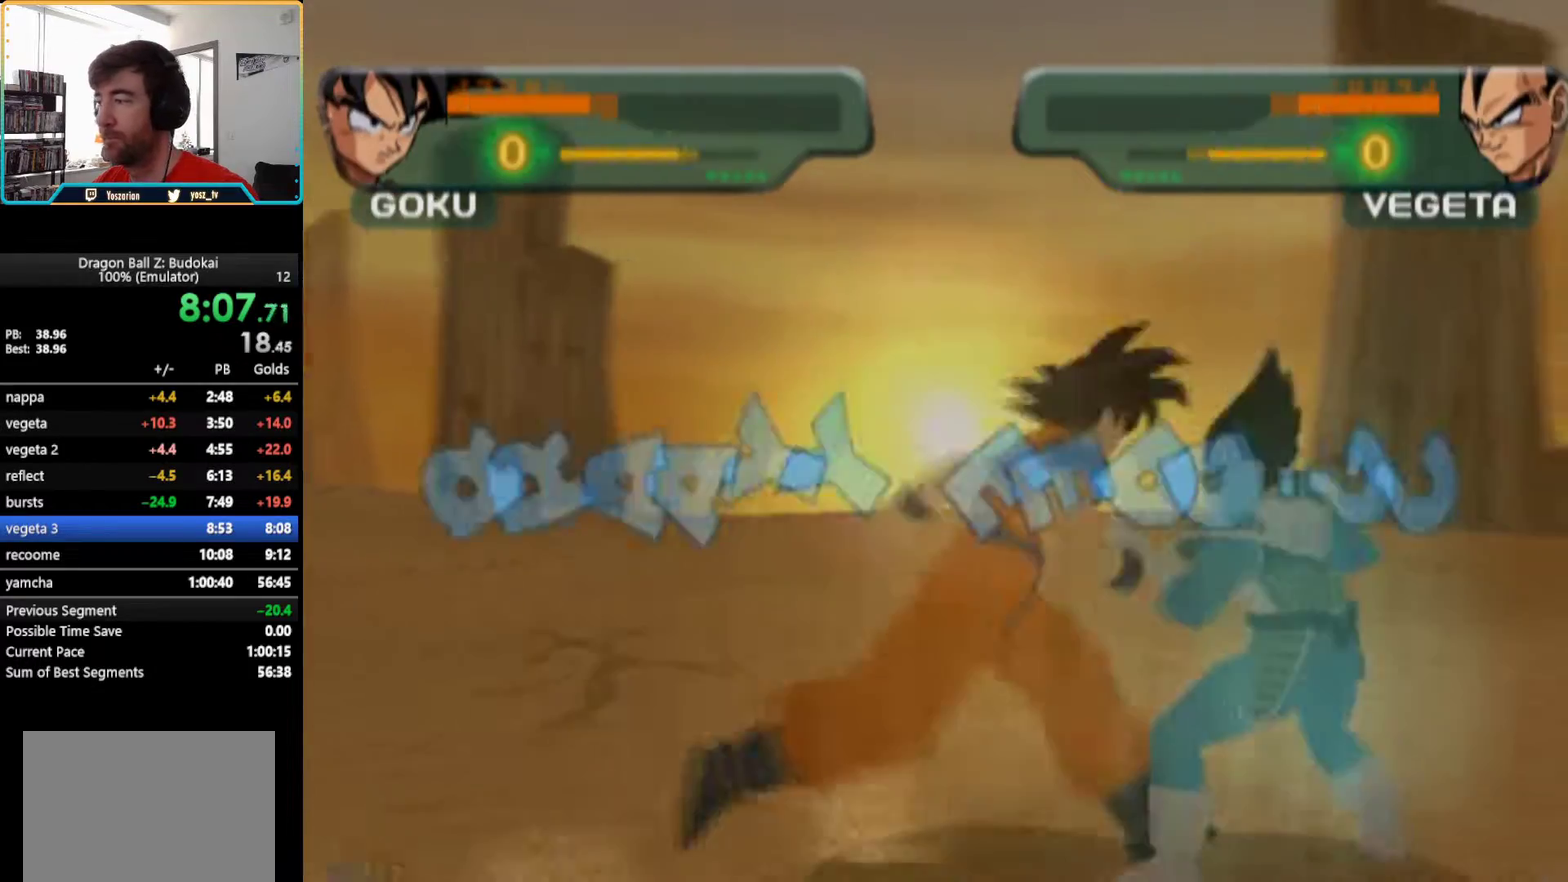
{"buttons": ["L2"], "left_stick": "center", "right_stick": "center", "events": [[500, "L2", "down"]]}
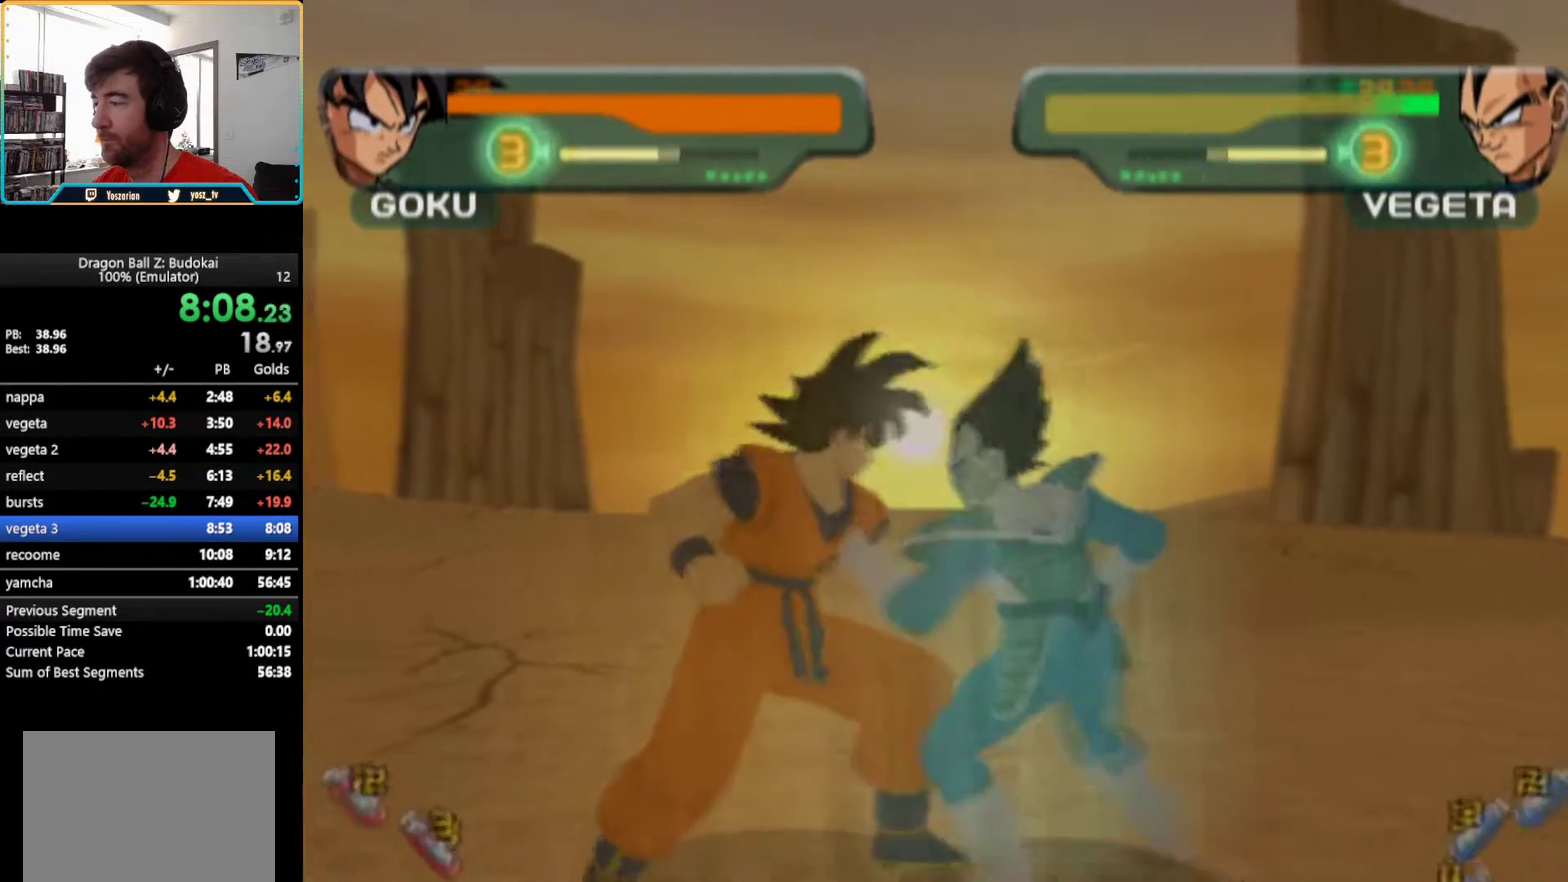
{"buttons": [], "left_stick": "center", "right_stick": "center"}
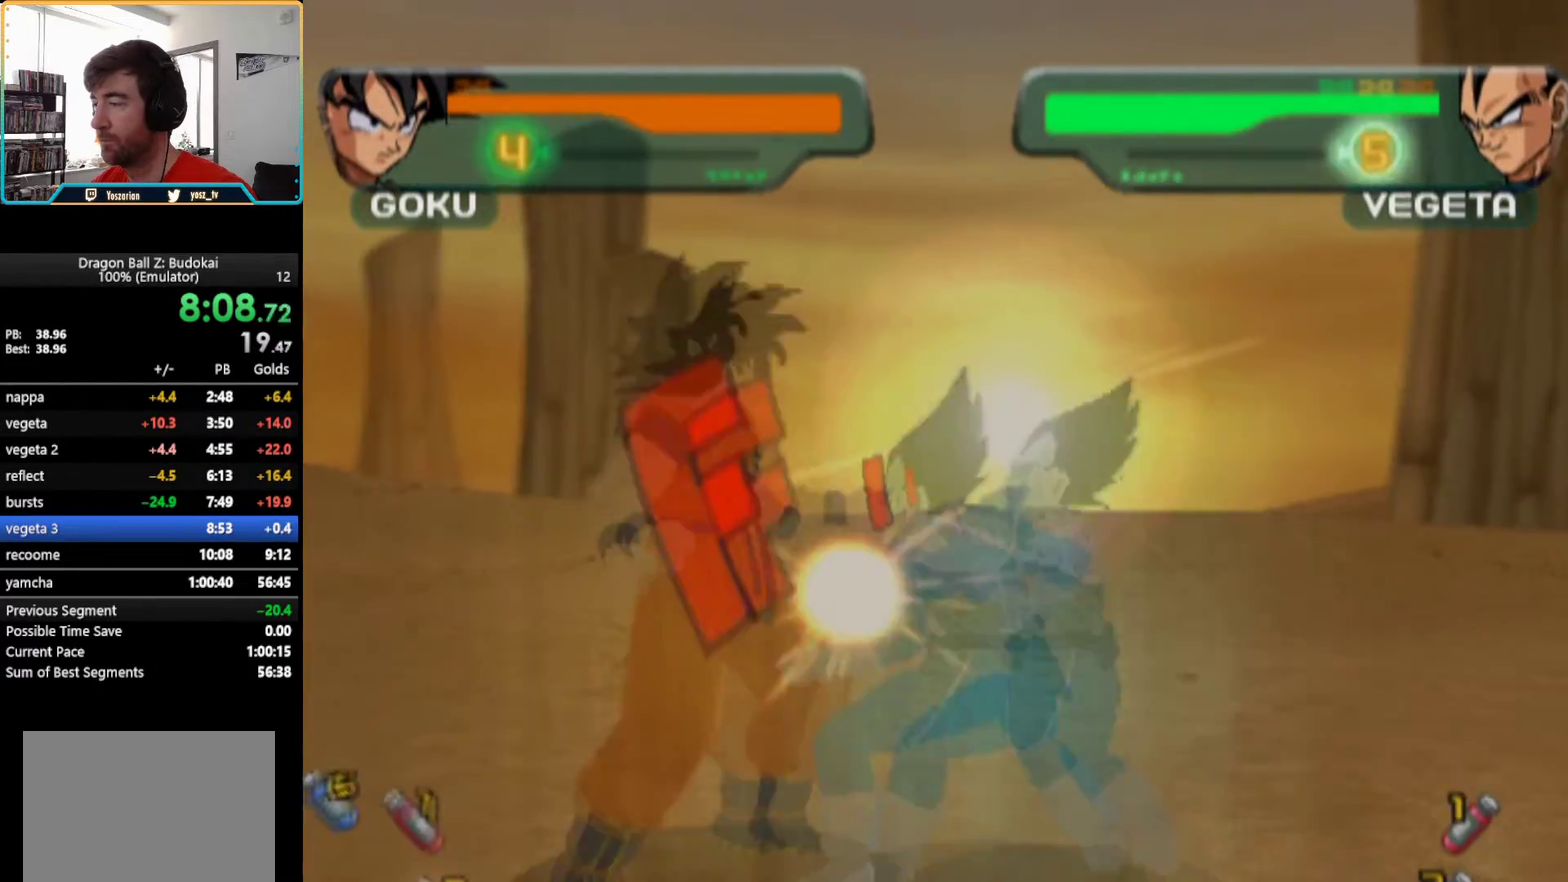
{"buttons": [], "left_stick": "center", "right_stick": "center"}
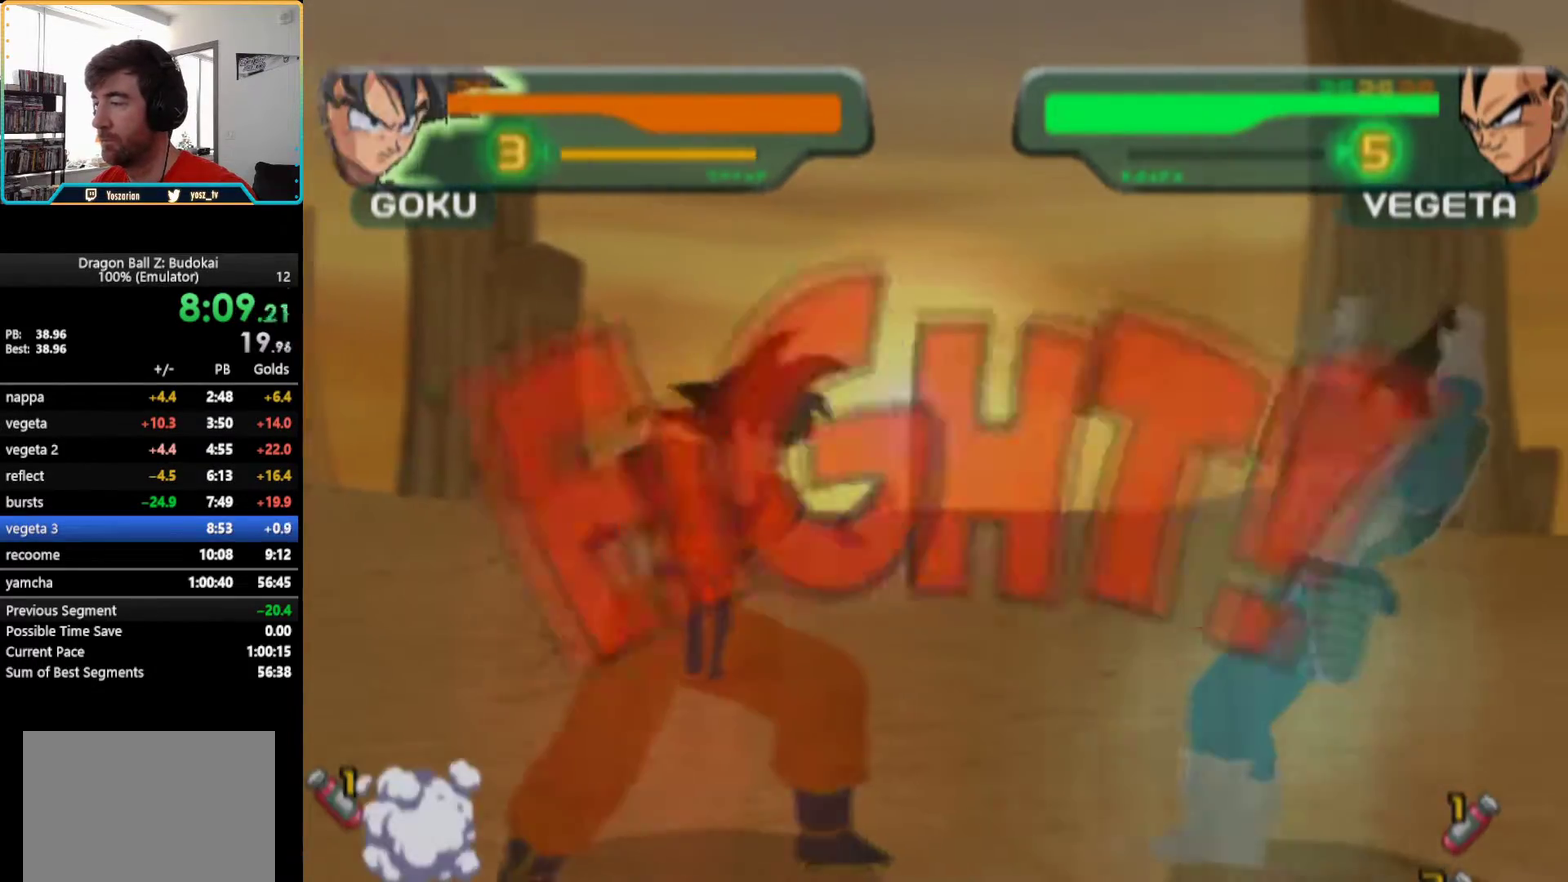
{"buttons": ["TRIANGLE"], "left_stick": "center", "right_stick": "center", "events": [[67, "DPAD_RIGHT", "down"], [217, "DPAD_RIGHT", "up"], [450, "TRIANGLE", "down"]]}
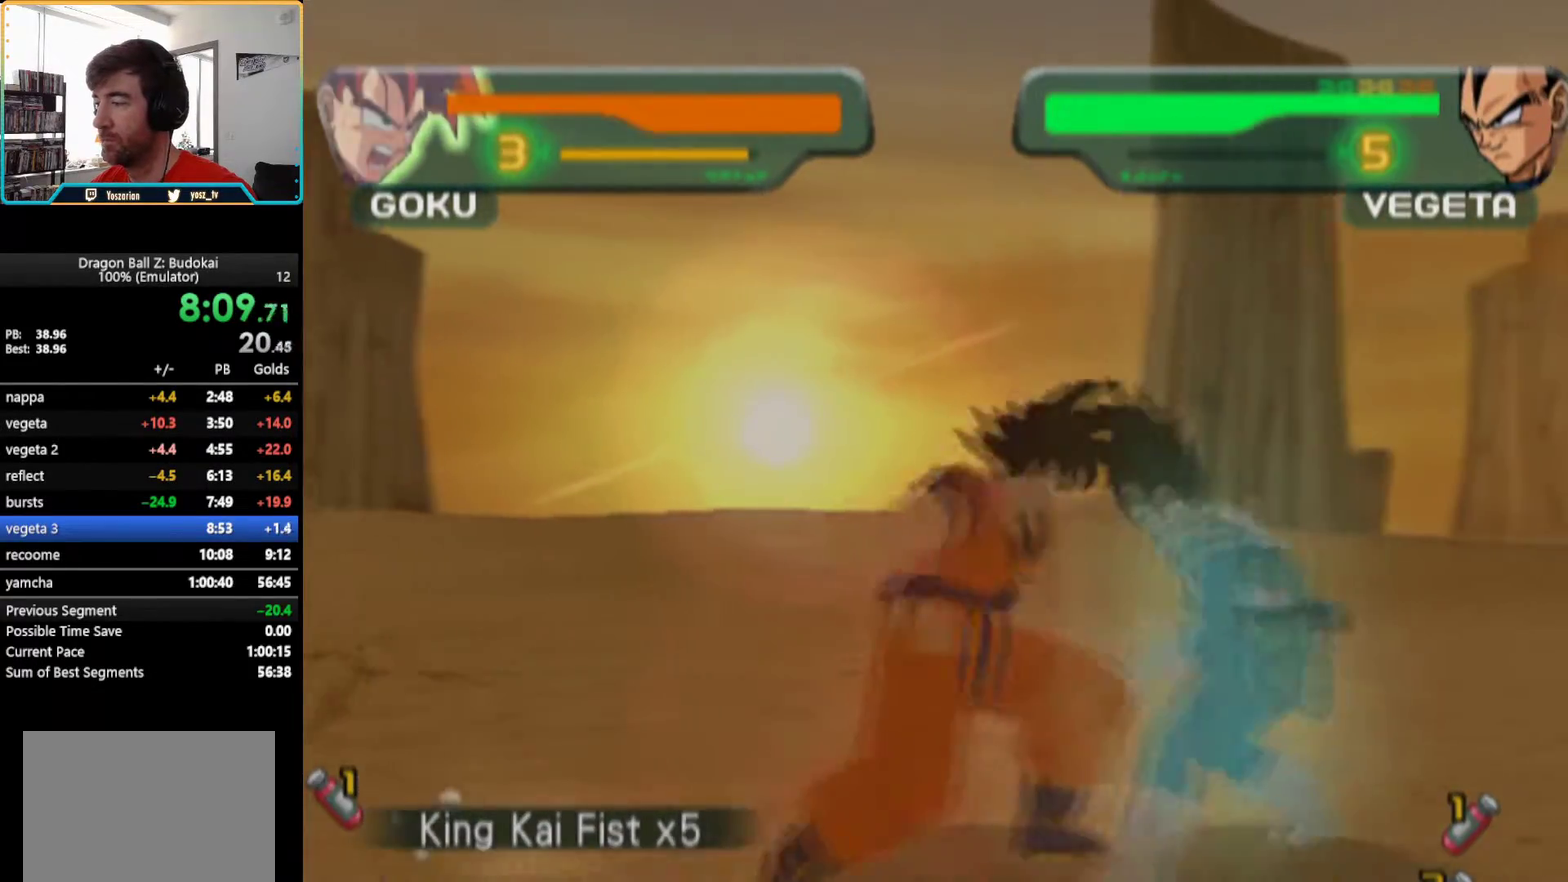
{"buttons": [], "left_stick": "center", "right_stick": "center", "events": [[50, "TRIANGLE", "up"], [117, "TRIANGLE", "down"], [183, "TRIANGLE", "up"]]}
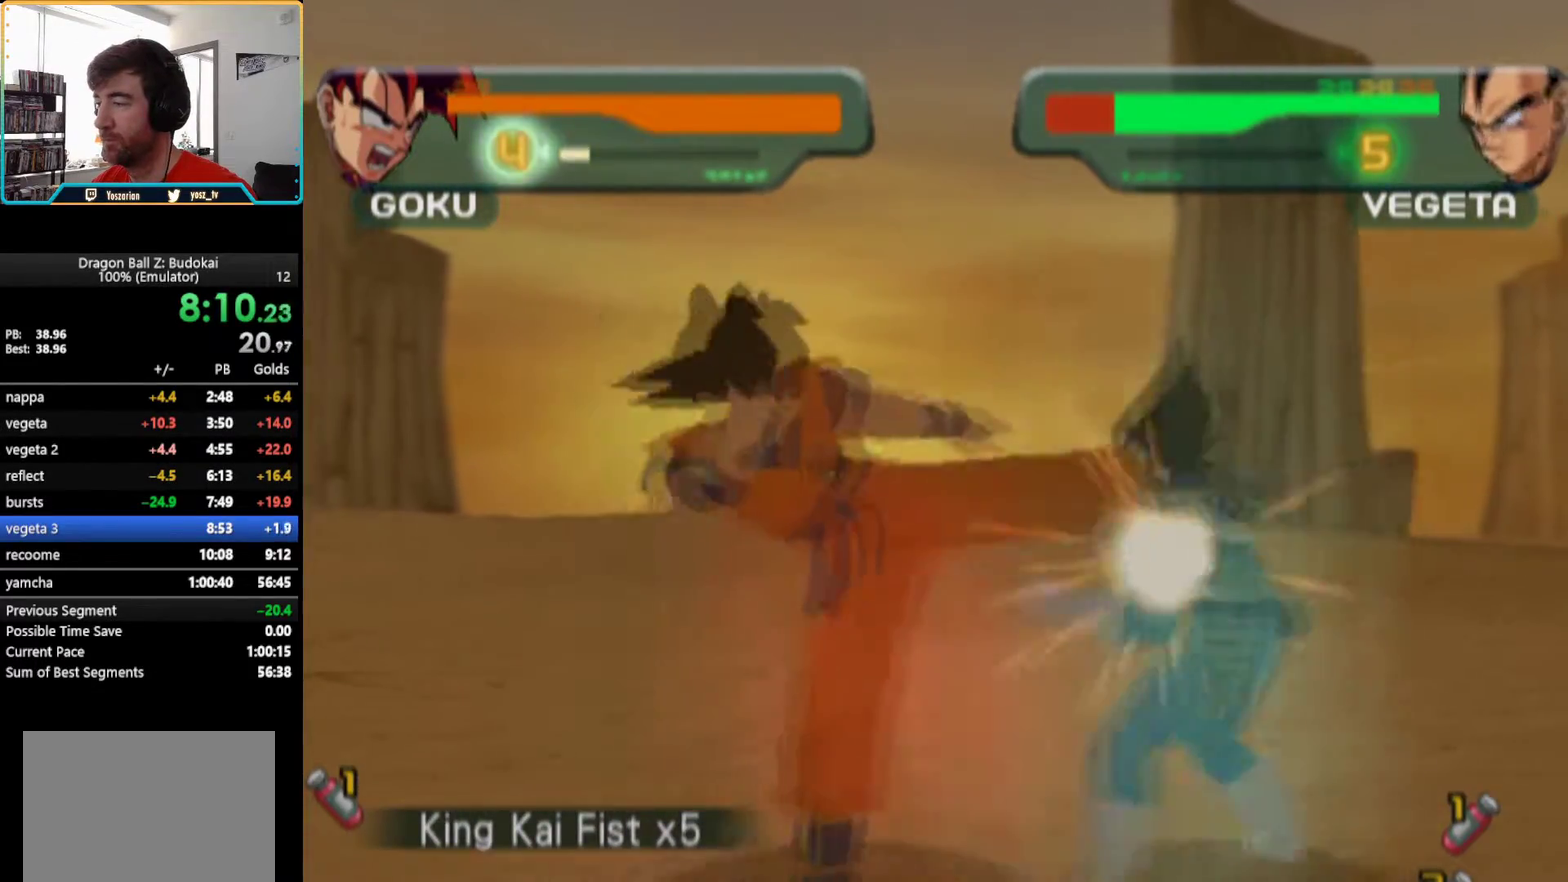
{"buttons": ["TRIANGLE"], "left_stick": "center", "right_stick": "center", "events": [[17, "TRIANGLE", "down"]]}
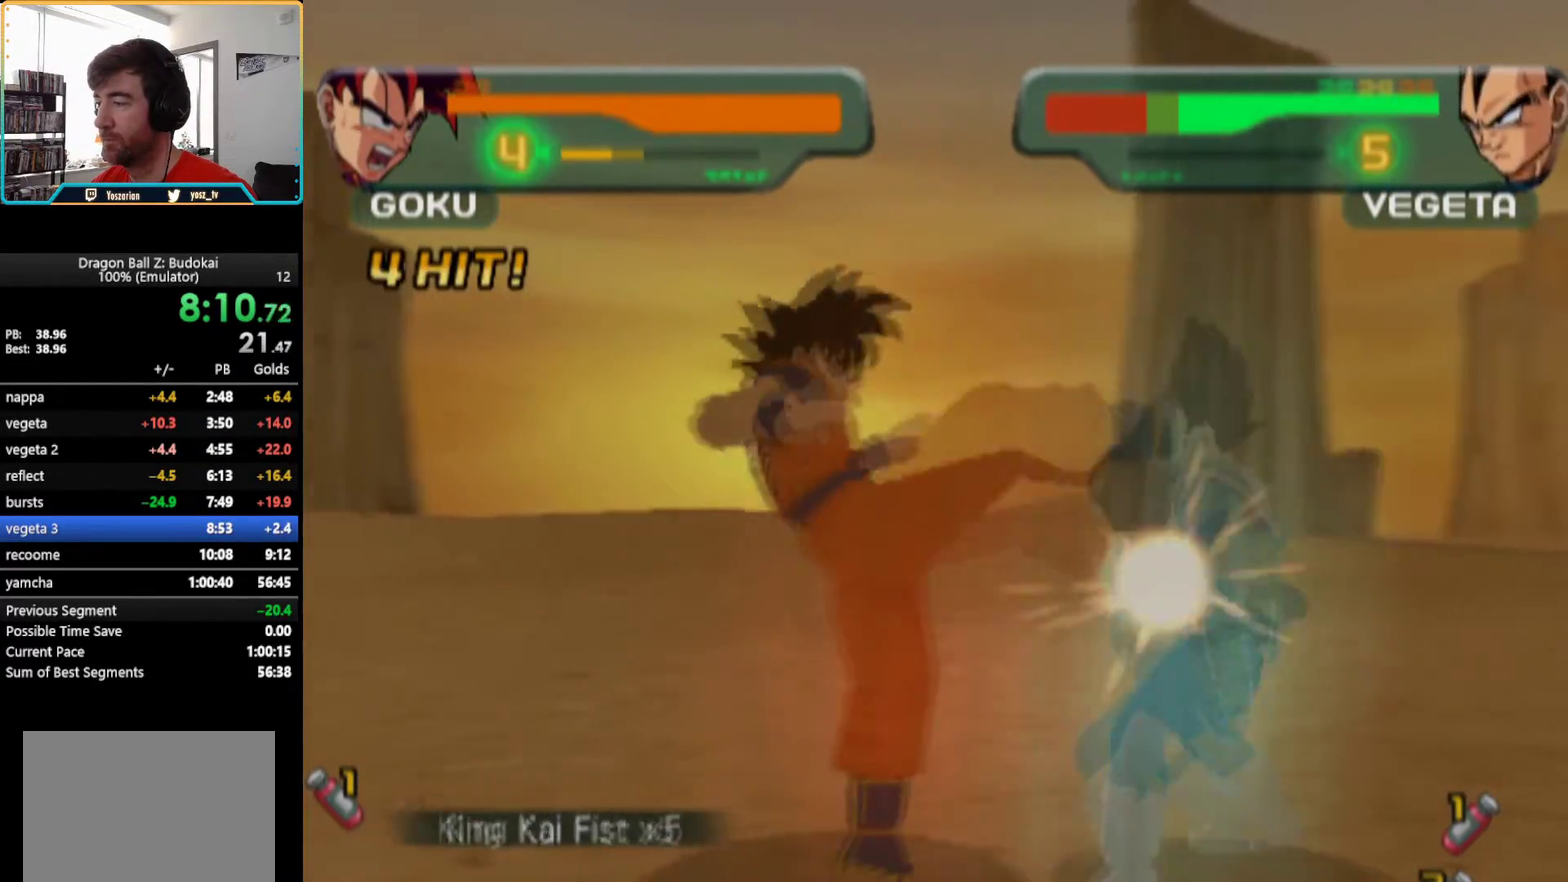
{"buttons": [], "left_stick": "center", "right_stick": "center", "events": [[100, "DPAD_UP", "down"], [117, "R1", "down"], [433, "R1", "up"], [450, "DPAD_UP", "up"], [450, "TRIANGLE", "up"]]}
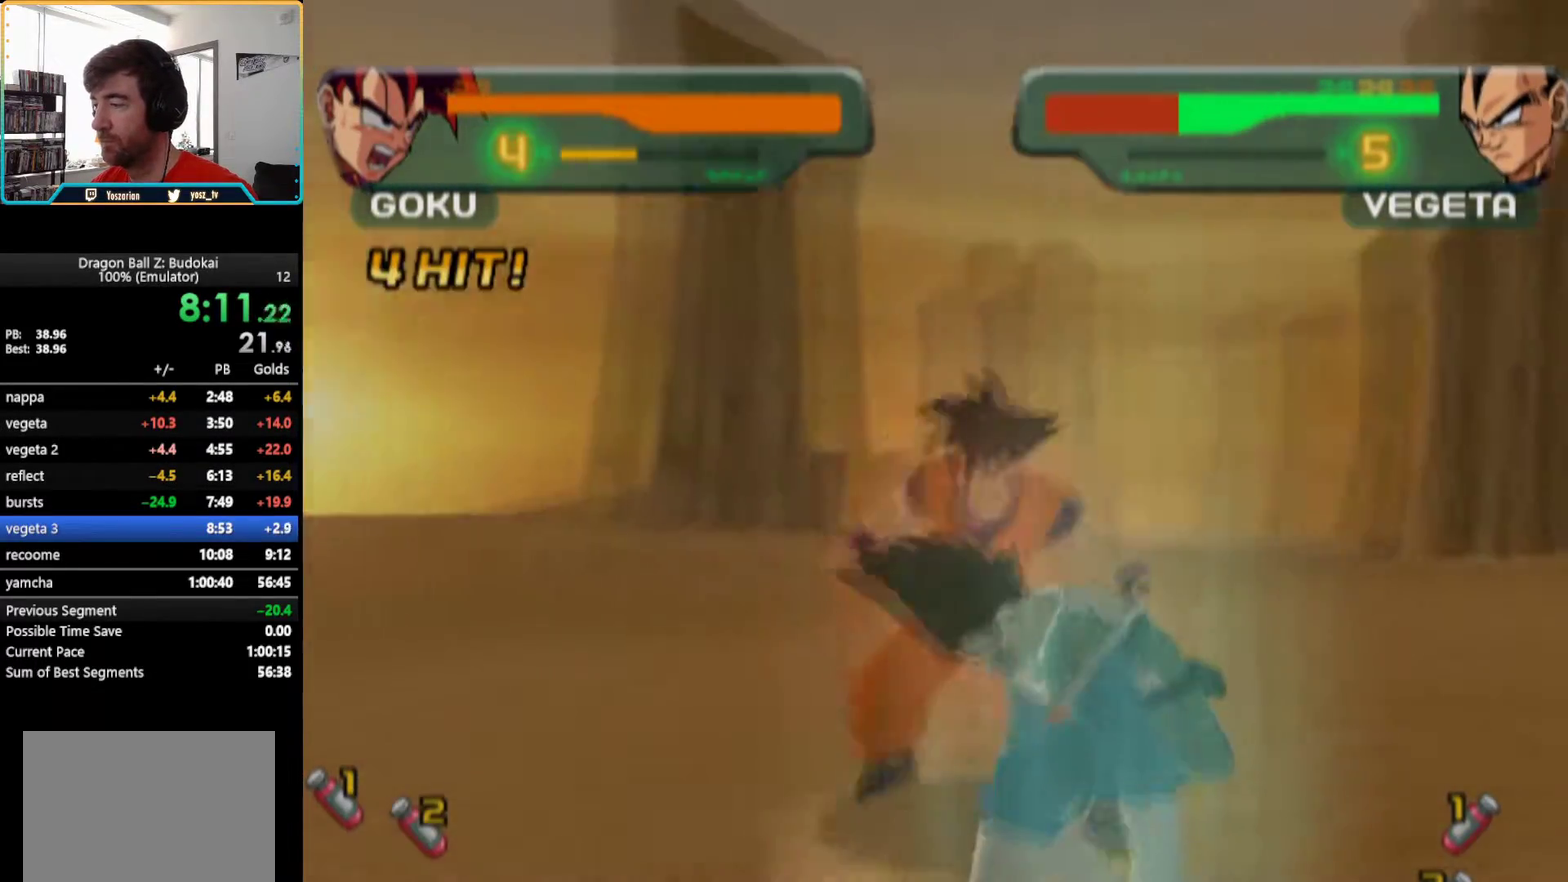
{"buttons": ["TRIANGLE"], "left_stick": "center", "right_stick": "center", "events": [[133, "DPAD_RIGHT", "down"], [133, "SQUARE", "down"], [217, "SQUARE", "up"], [267, "DPAD_RIGHT", "up"], [283, "TRIANGLE", "down"], [367, "TRIANGLE", "up"], [467, "TRIANGLE", "down"]]}
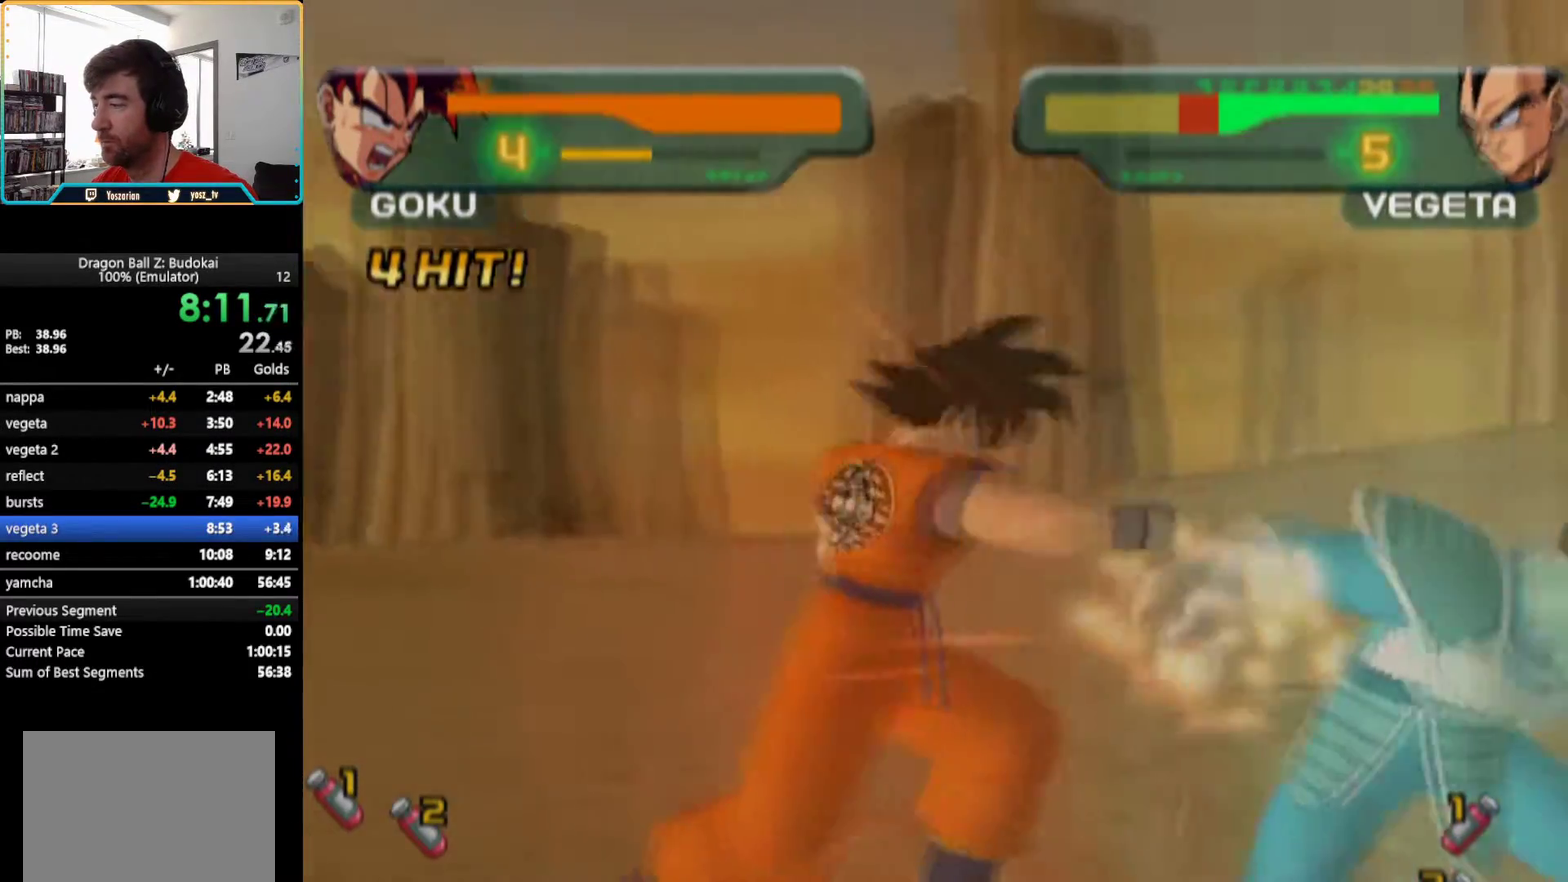
{"buttons": ["TRIANGLE"], "left_stick": "center", "right_stick": "center", "events": [[33, "TRIANGLE", "up"], [117, "TRIANGLE", "down"]]}
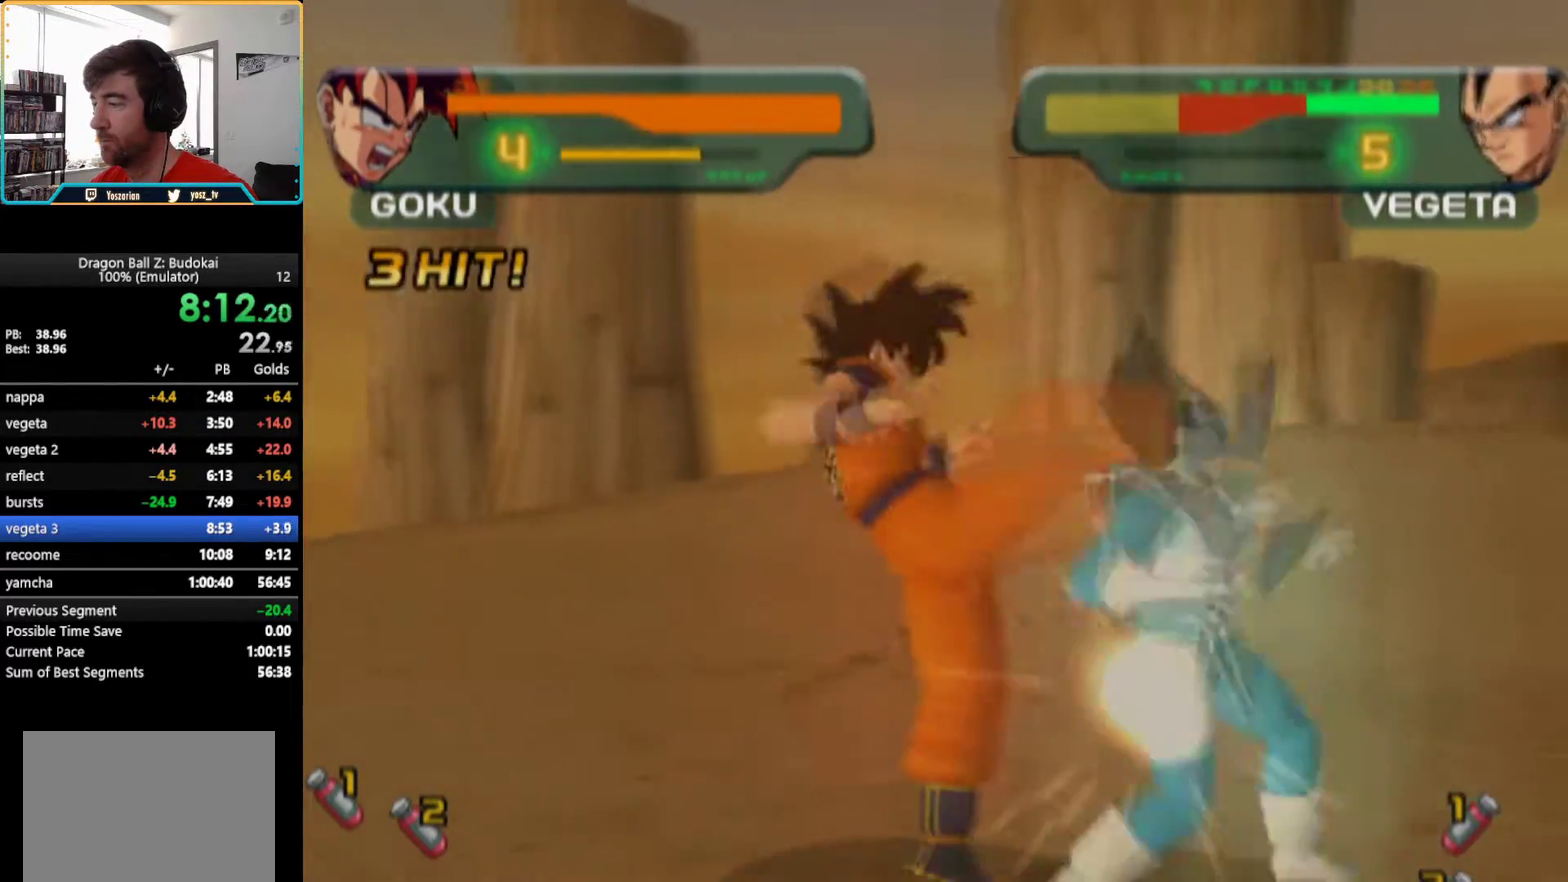
{"buttons": [], "left_stick": "center", "right_stick": "center", "events": [[83, "R1", "down"], [350, "R1", "up"], [367, "TRIANGLE", "up"]]}
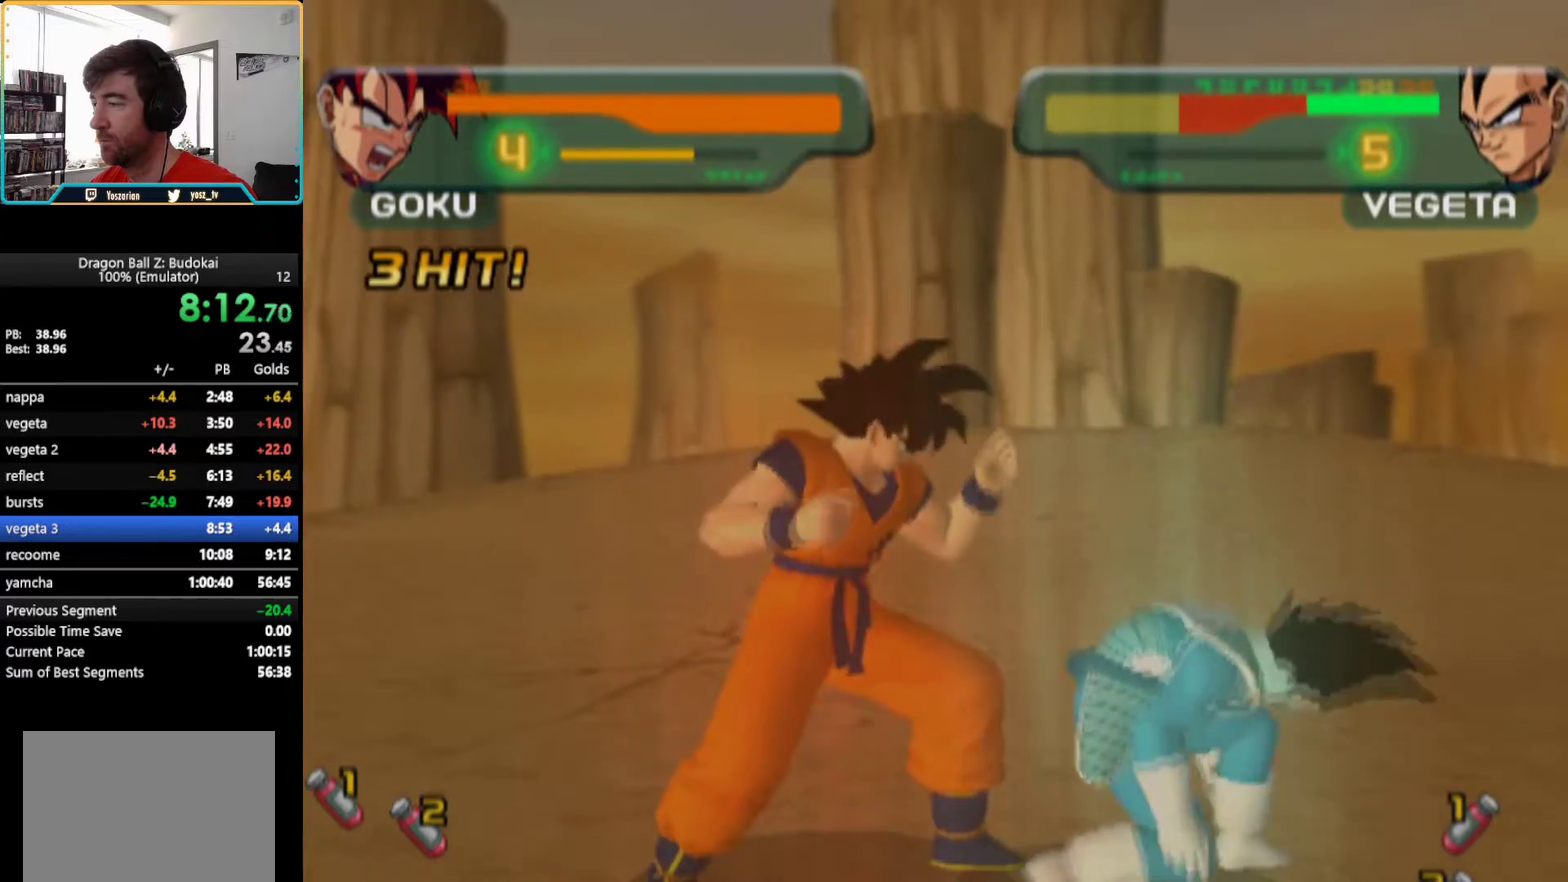
{"buttons": ["SQUARE"], "left_stick": "center", "right_stick": "center", "events": [[33, "SQUARE", "down"], [117, "SQUARE", "up"], [200, "SQUARE", "down"], [267, "SQUARE", "up"], [350, "SQUARE", "down"], [417, "SQUARE", "up"], [483, "SQUARE", "down"]]}
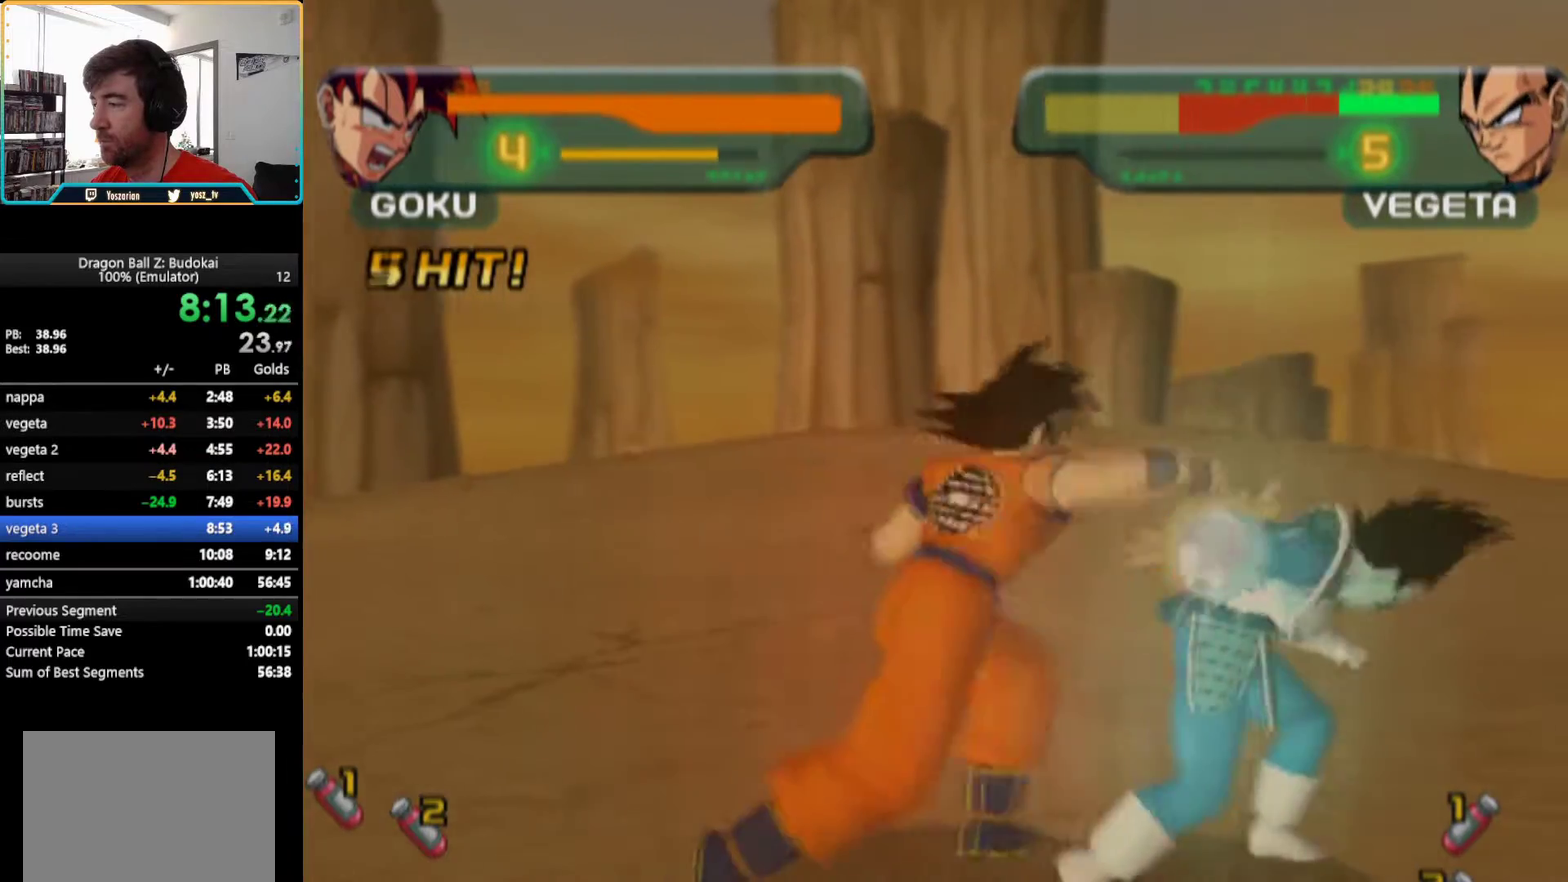
{"buttons": ["SQUARE"], "left_stick": "center", "right_stick": "center", "events": [[33, "SQUARE", "up"], [100, "SQUARE", "down"], [150, "SQUARE", "up"], [217, "SQUARE", "down"], [267, "SQUARE", "up"], [333, "SQUARE", "down"], [383, "SQUARE", "up"], [467, "SQUARE", "down"]]}
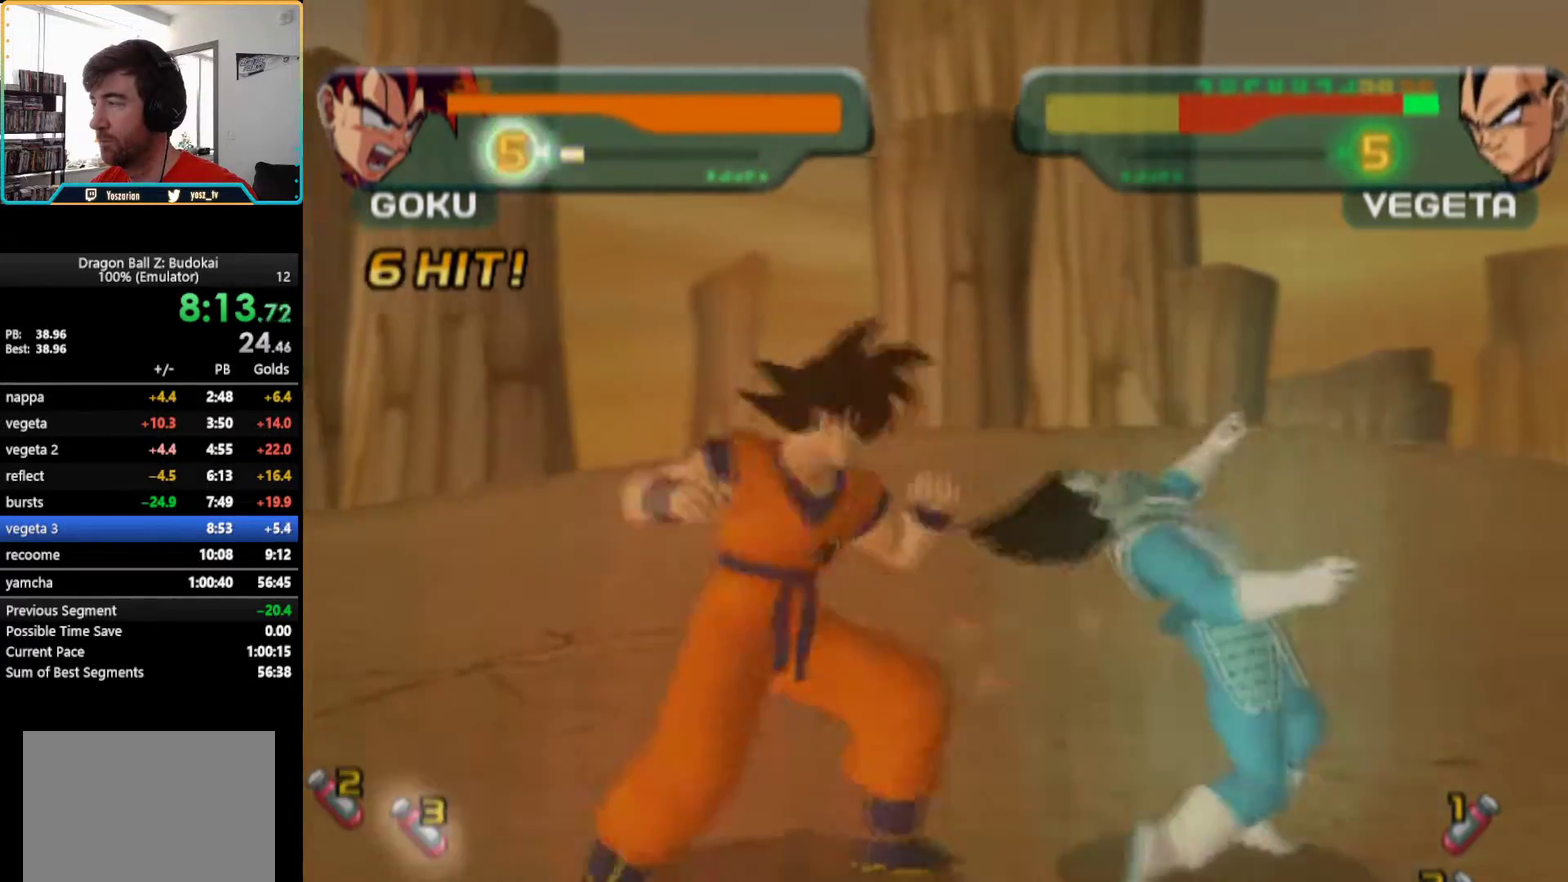
{"buttons": [], "left_stick": "center", "right_stick": "center", "events": [[17, "SQUARE", "up"], [167, "CIRCLE", "down"], [267, "CIRCLE", "up"]]}
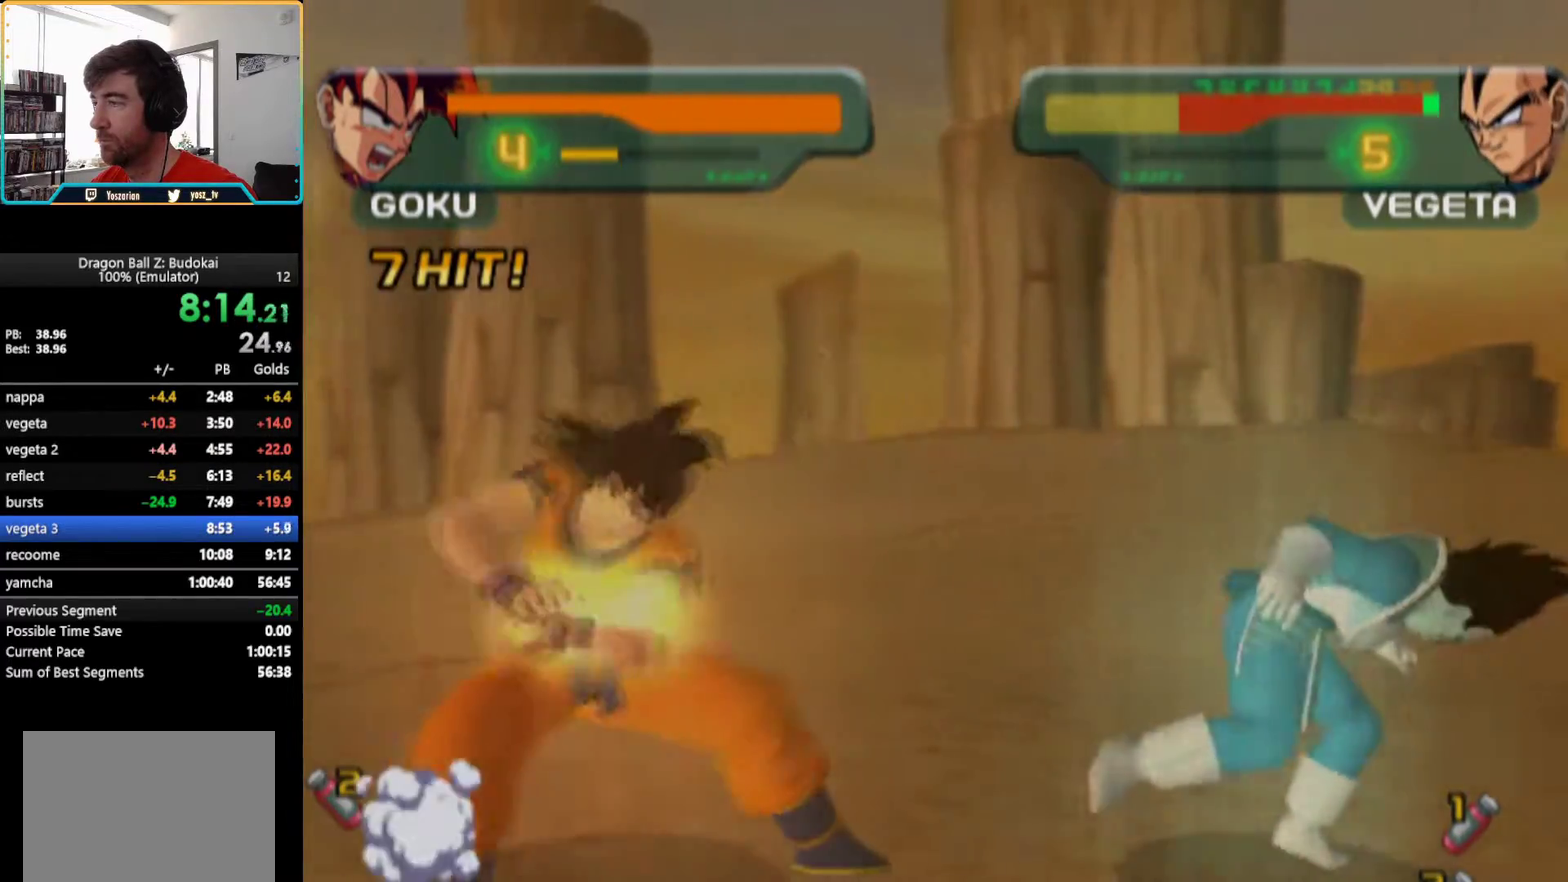
{"buttons": [], "left_stick": "center", "right_stick": "center", "events": [[67, "CIRCLE", "down"], [167, "CIRCLE", "up"]]}
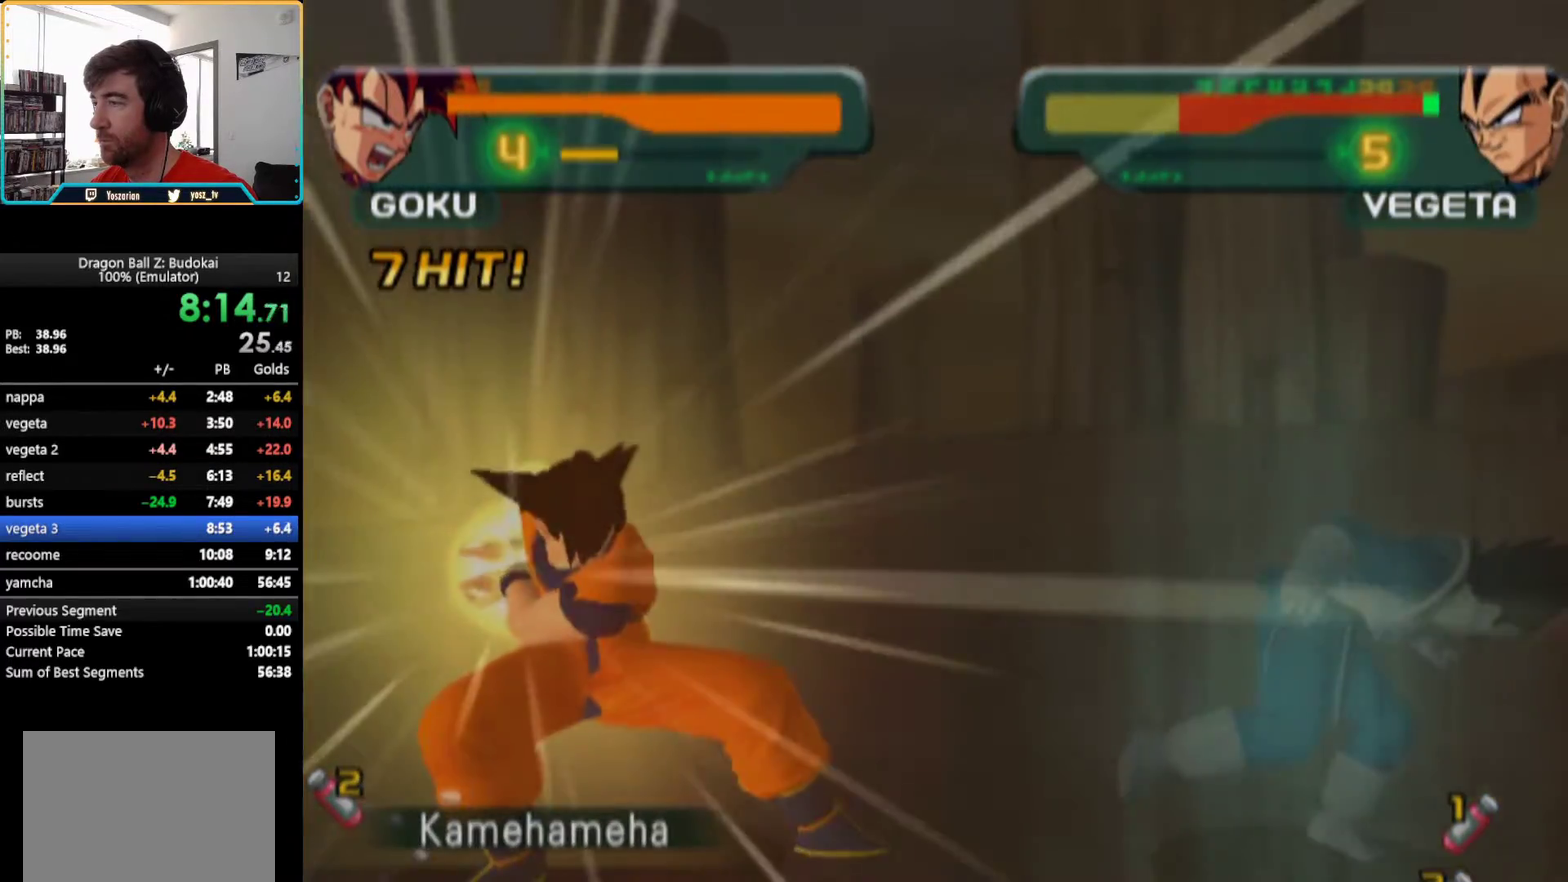
{"buttons": [], "left_stick": "center", "right_stick": "center", "events": []}